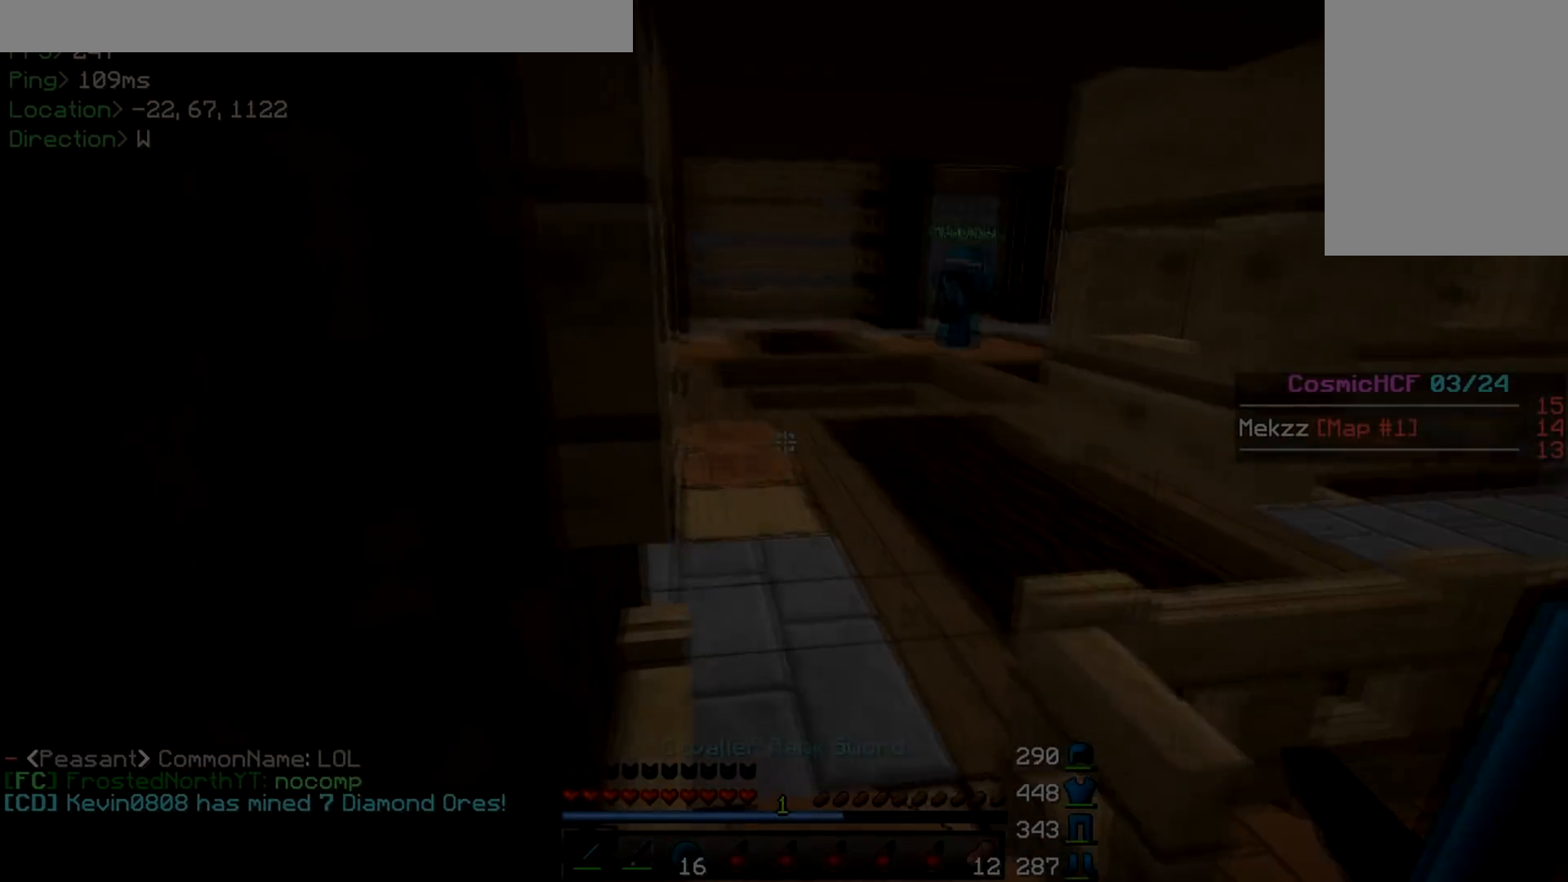
Gameplay with keyboard and mouse; each line is a JSON object with the keys and mouse buttons held at the frame after it. "events" lists presses ("down") and releases ("up") of "a", "d", "s", "w", "mouse_left" and "mouse_right" between this image and that frame as [ms after this image, input, new state], when the widget could be followed in between. "mouse_left", "mouse_right" = the "left", "right" buttons of the "mouse" list. No other keys are recorded. Fast repeated clicks can show as one long hold. Mouse movement is not recorded.
{"keys": [], "mouse": [], "events": [[67, "mouse_right", "down"], [184, "mouse_right", "up"], [367, "mouse_right", "down"], [467, "mouse_right", "up"]]}
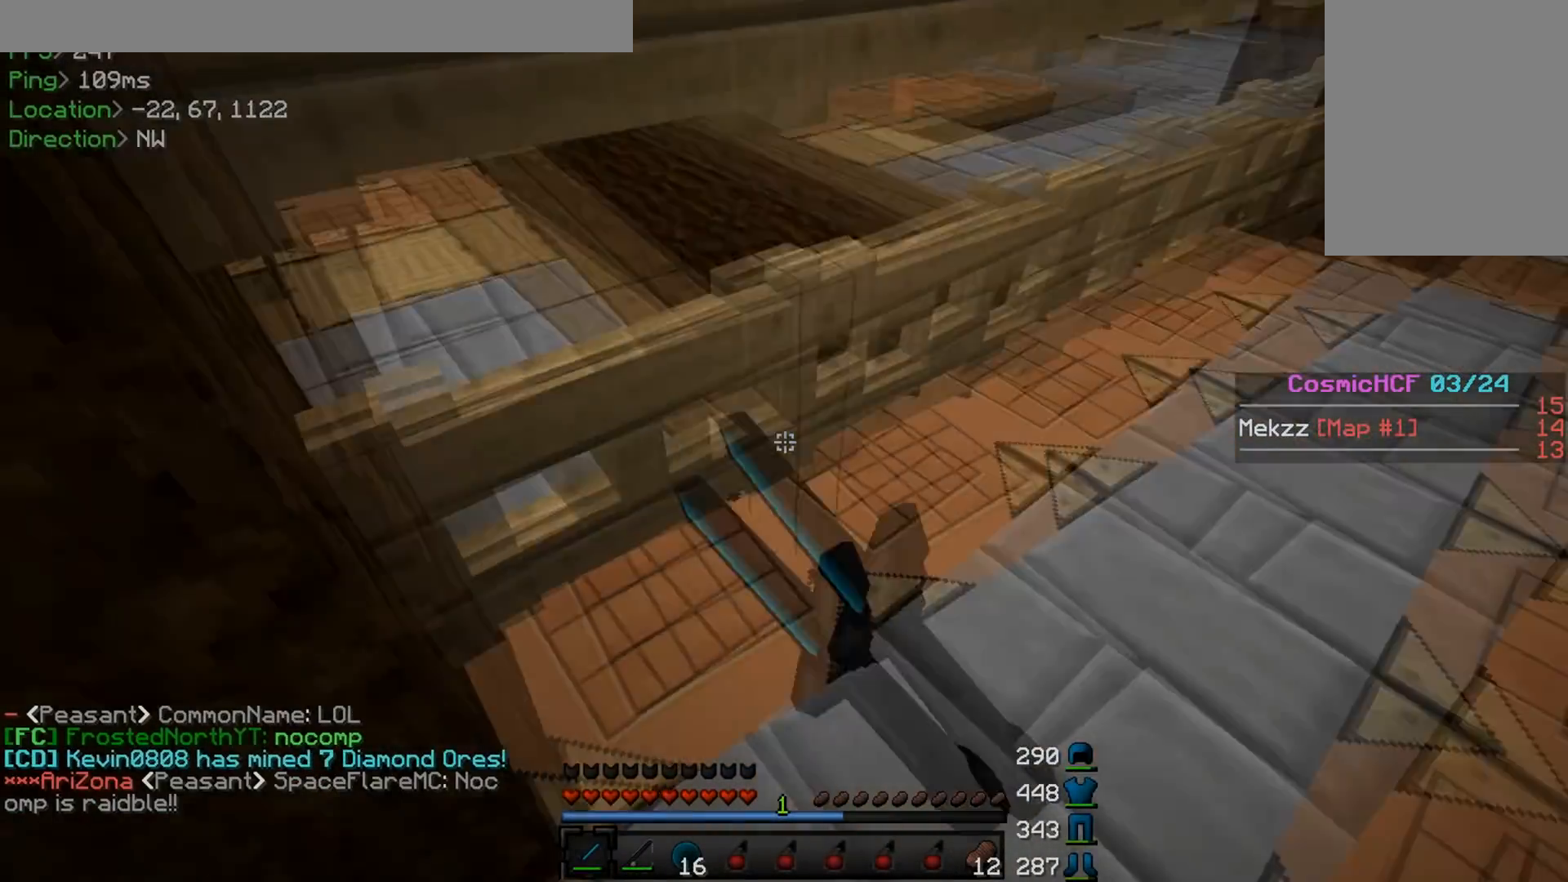
{"keys": [], "mouse": ["right"], "events": [[133, "a", "down"], [250, "a", "up"], [467, "mouse_right", "down"]]}
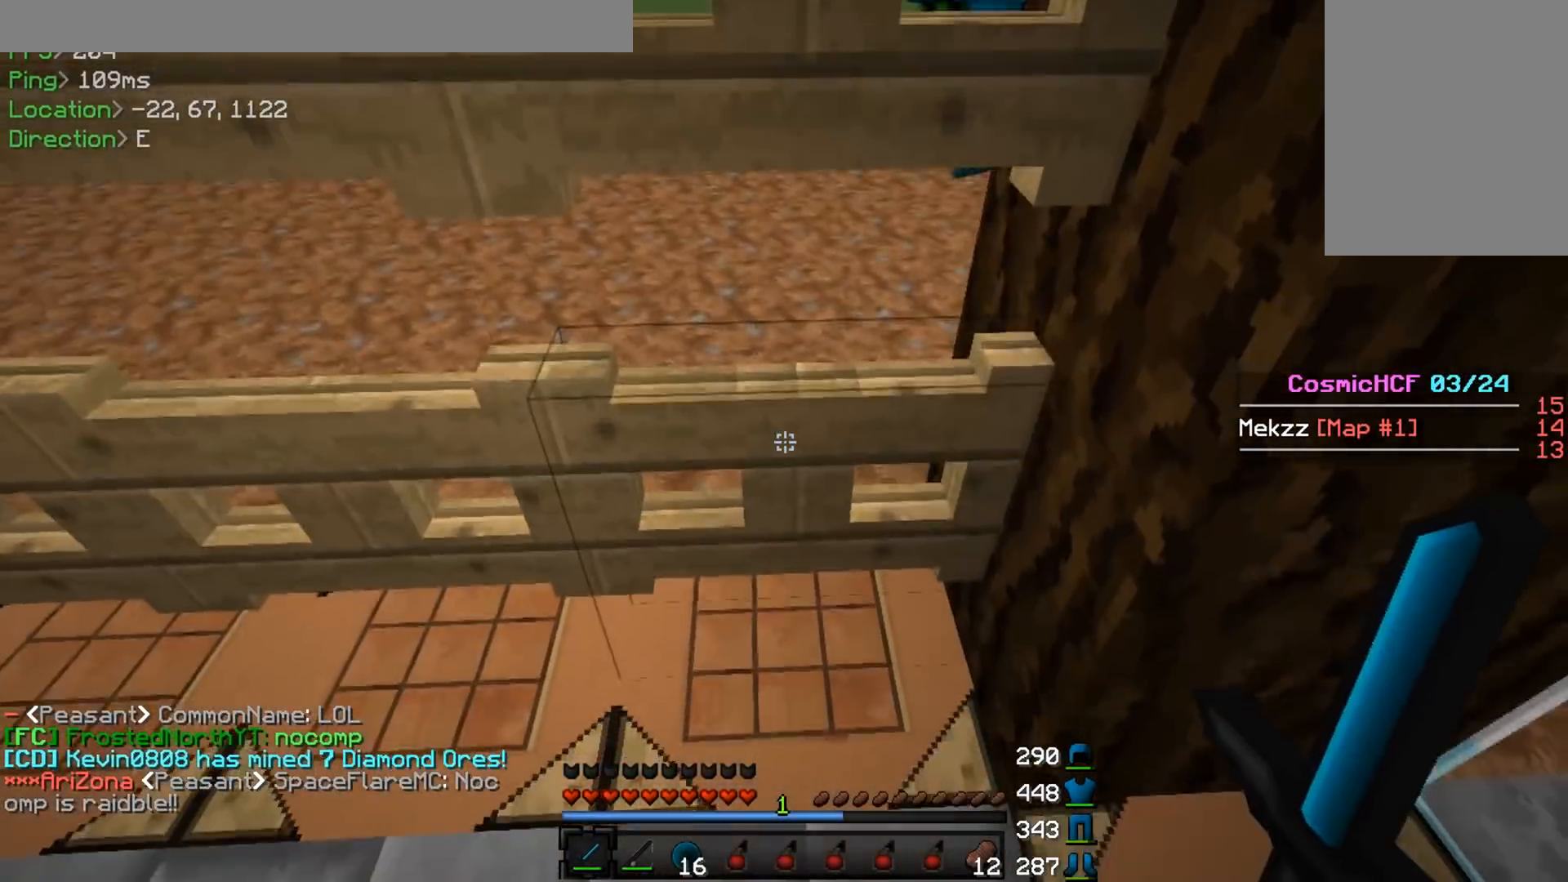
{"keys": ["d", "w"], "mouse": [], "events": [[84, "mouse_right", "up"], [201, "mouse_right", "down"], [217, "w", "down"], [301, "mouse_right", "up"], [484, "d", "down"]]}
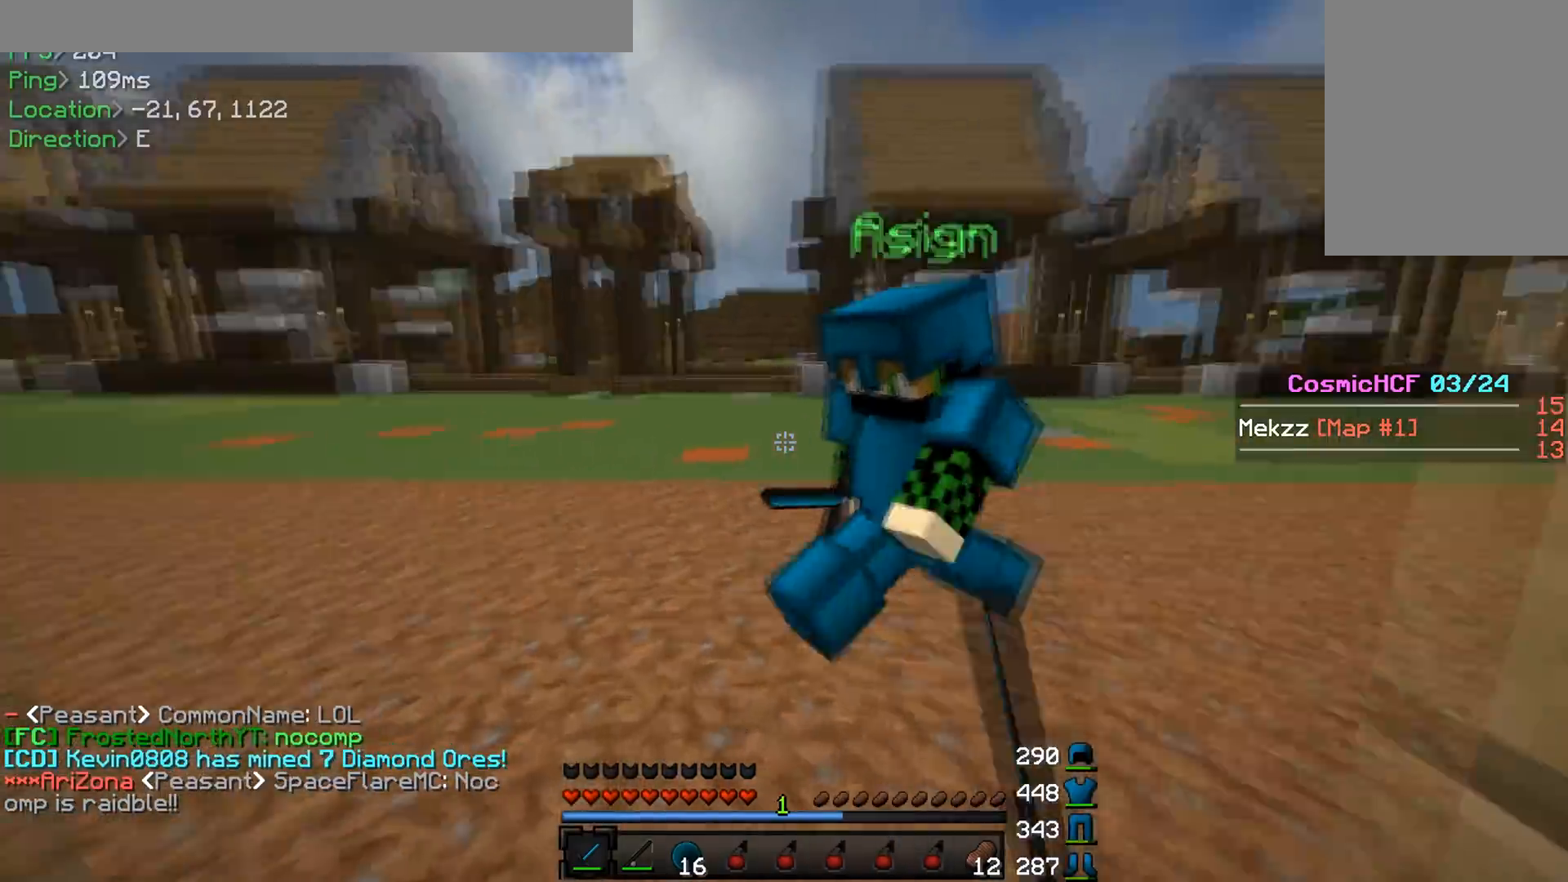
{"keys": [], "mouse": [], "events": [[50, "w", "up"], [133, "d", "up"], [267, "s", "down"], [317, "mouse_right", "down"], [434, "mouse_right", "up"], [450, "s", "up"]]}
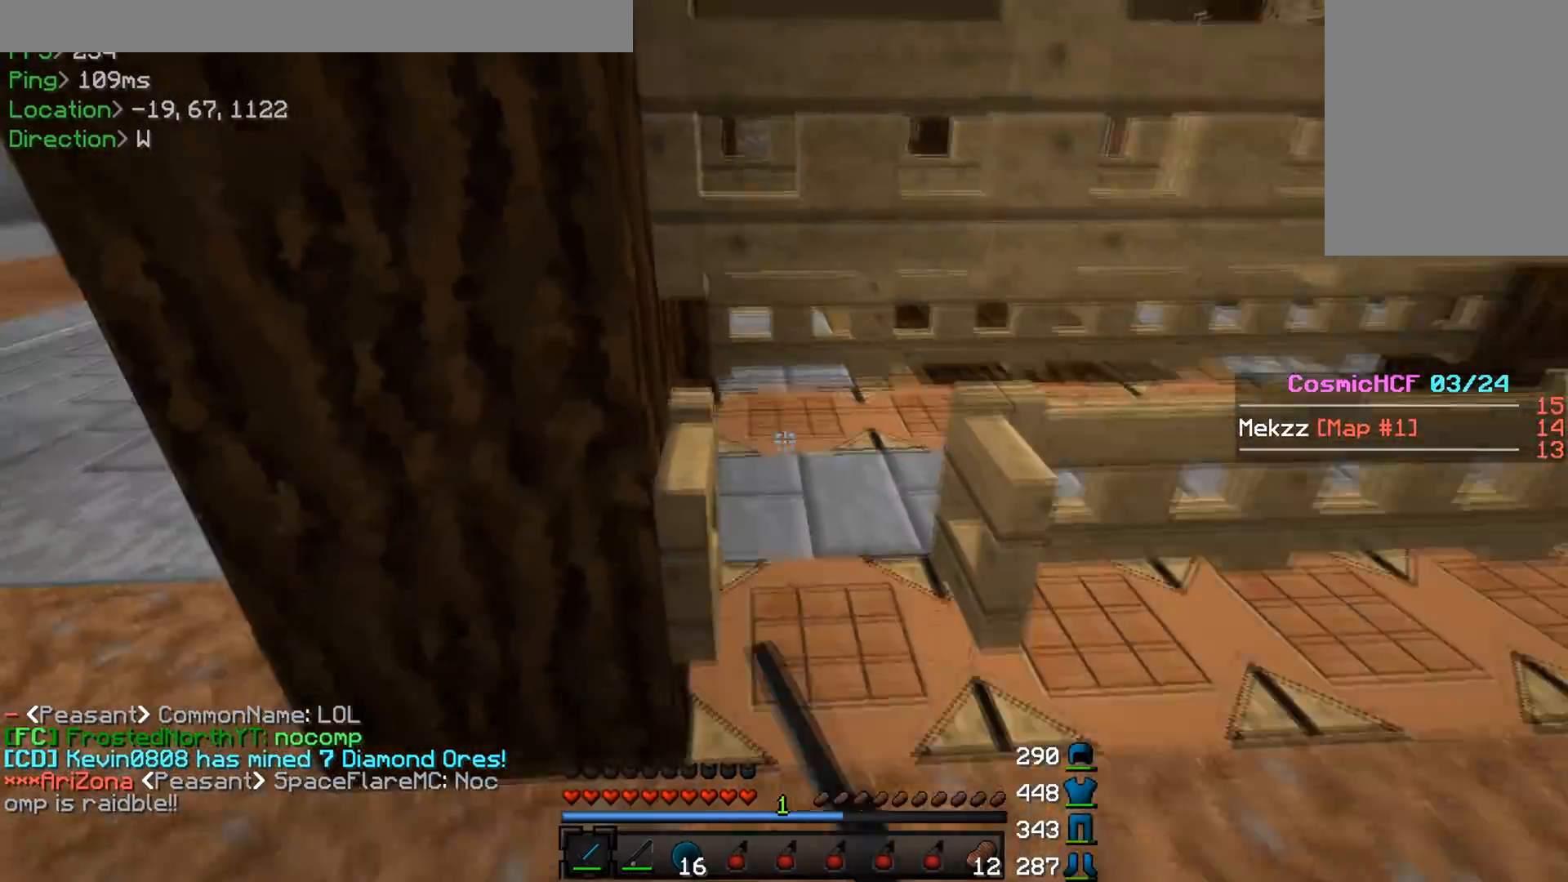
{"keys": ["w"], "mouse": [], "events": [[134, "mouse_right", "down"], [234, "mouse_right", "up"], [234, "w", "down"]]}
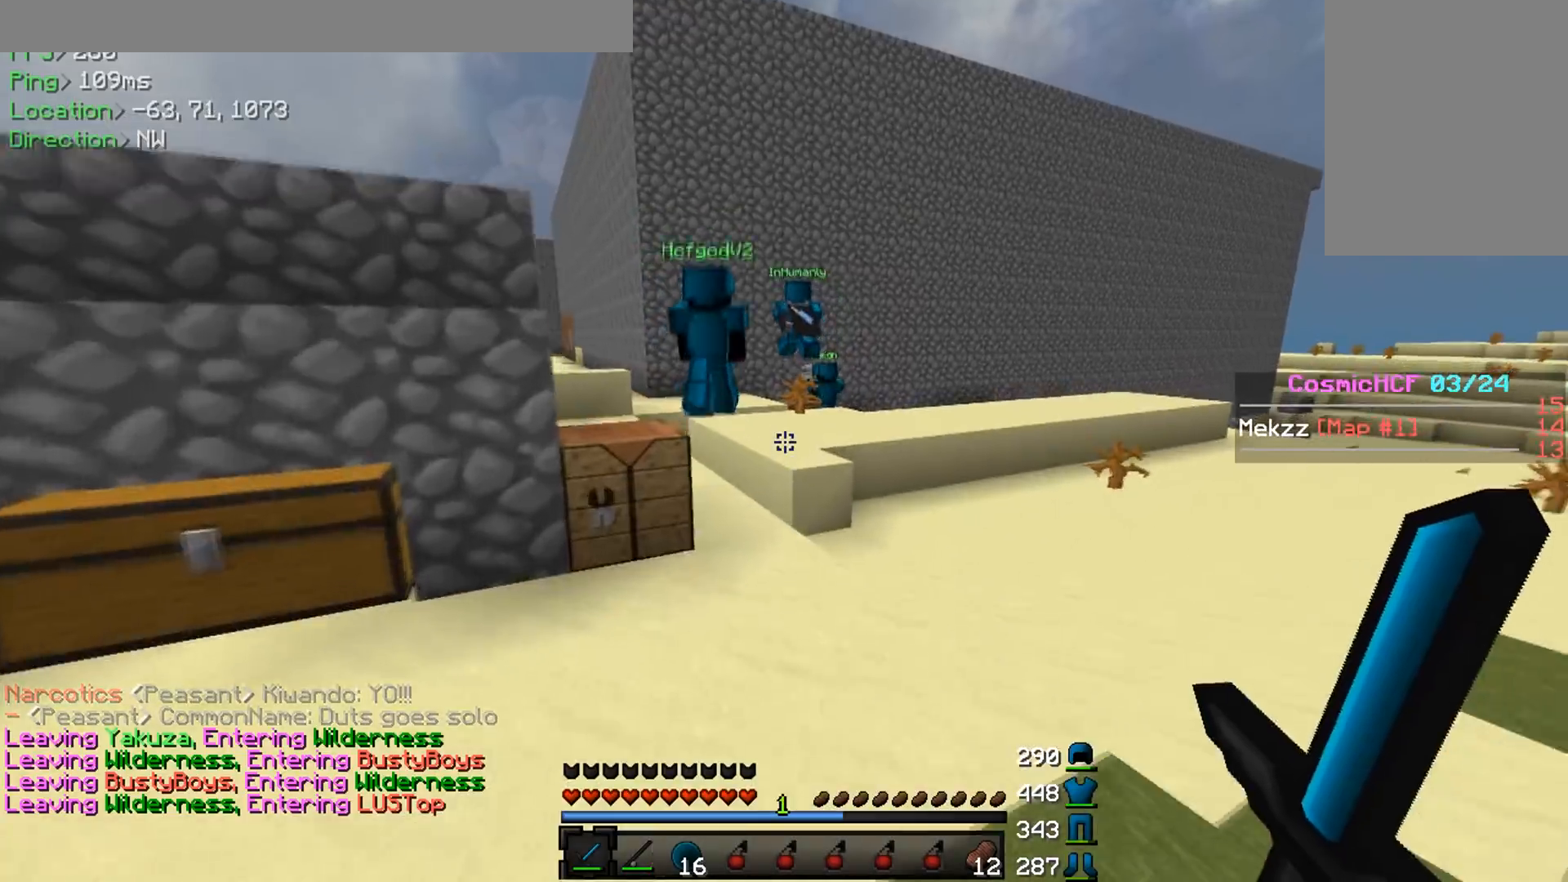
{"keys": ["w"], "mouse": [], "events": []}
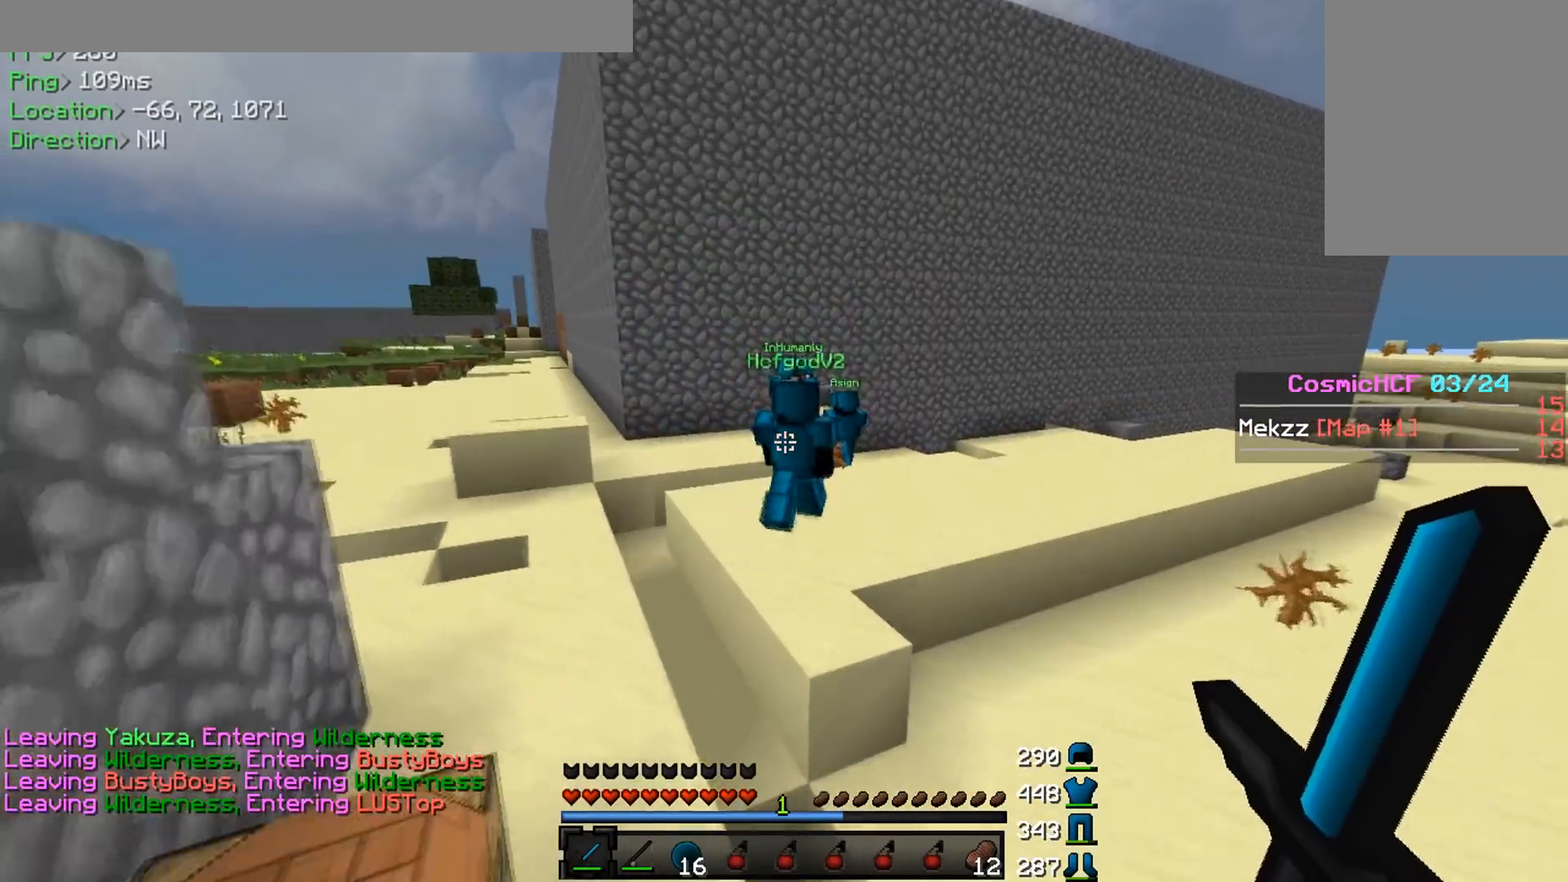
{"keys": ["w"], "mouse": [], "events": []}
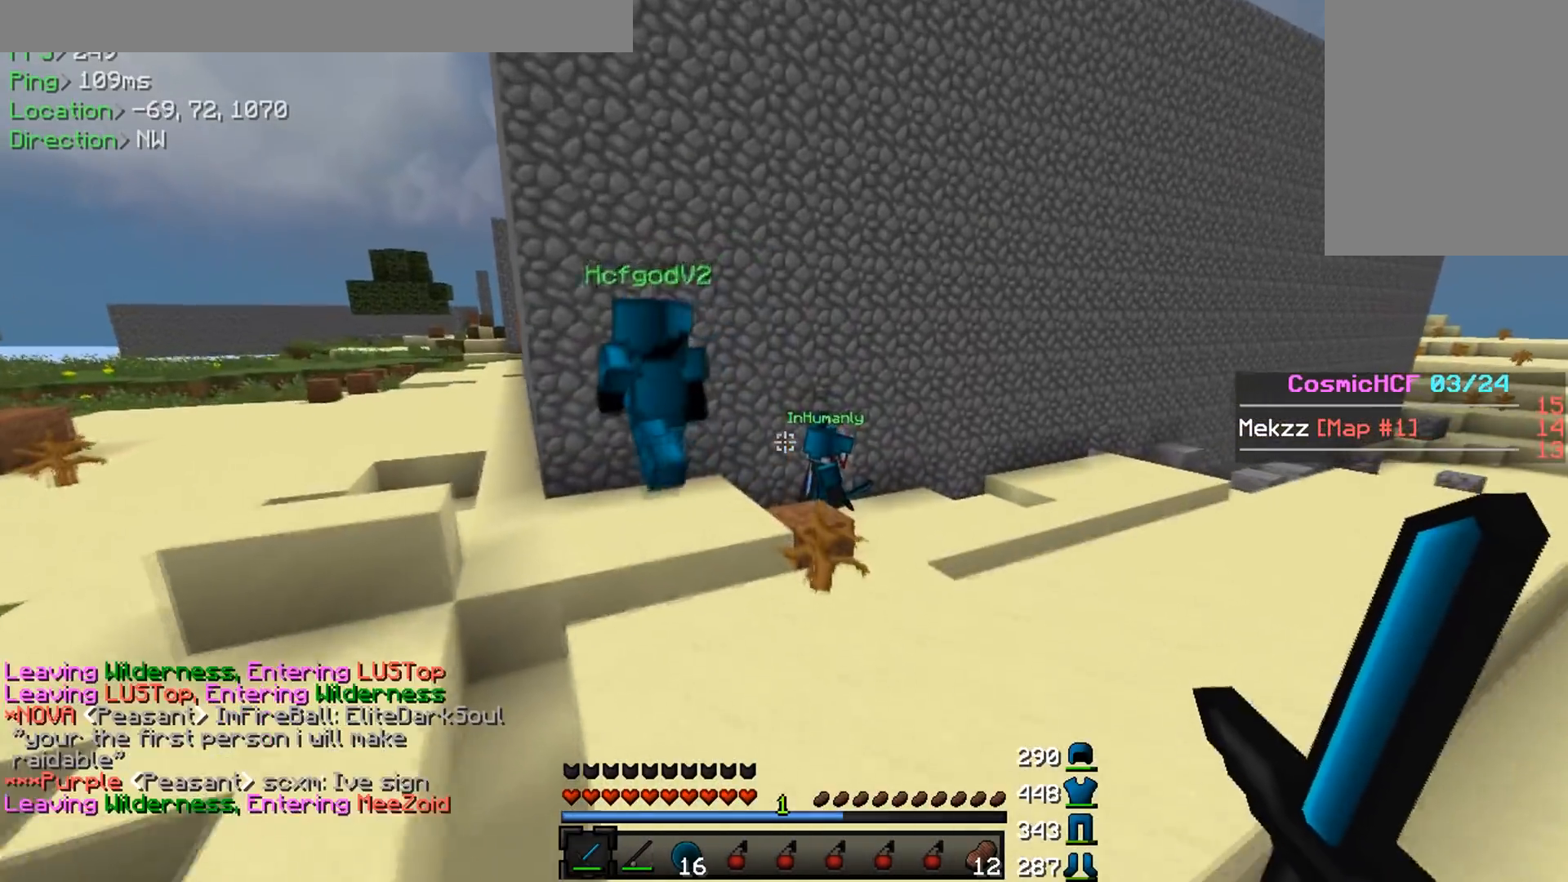
{"keys": ["w"], "mouse": [], "events": [[50, "d", "down"], [334, "d", "up"]]}
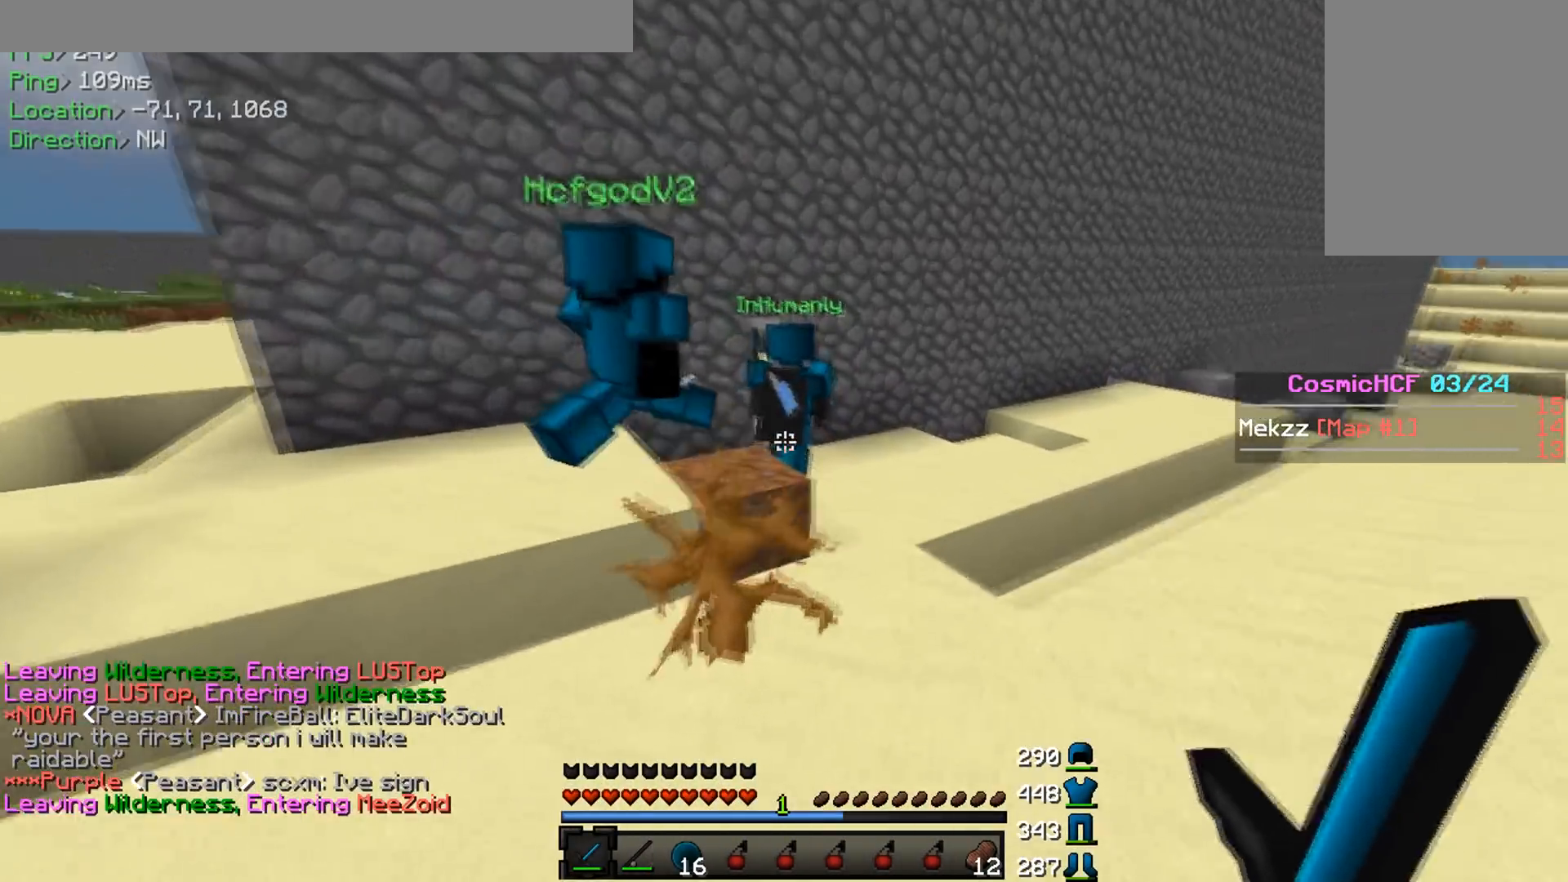
{"keys": ["d", "w"], "mouse": [], "events": [[351, "d", "down"]]}
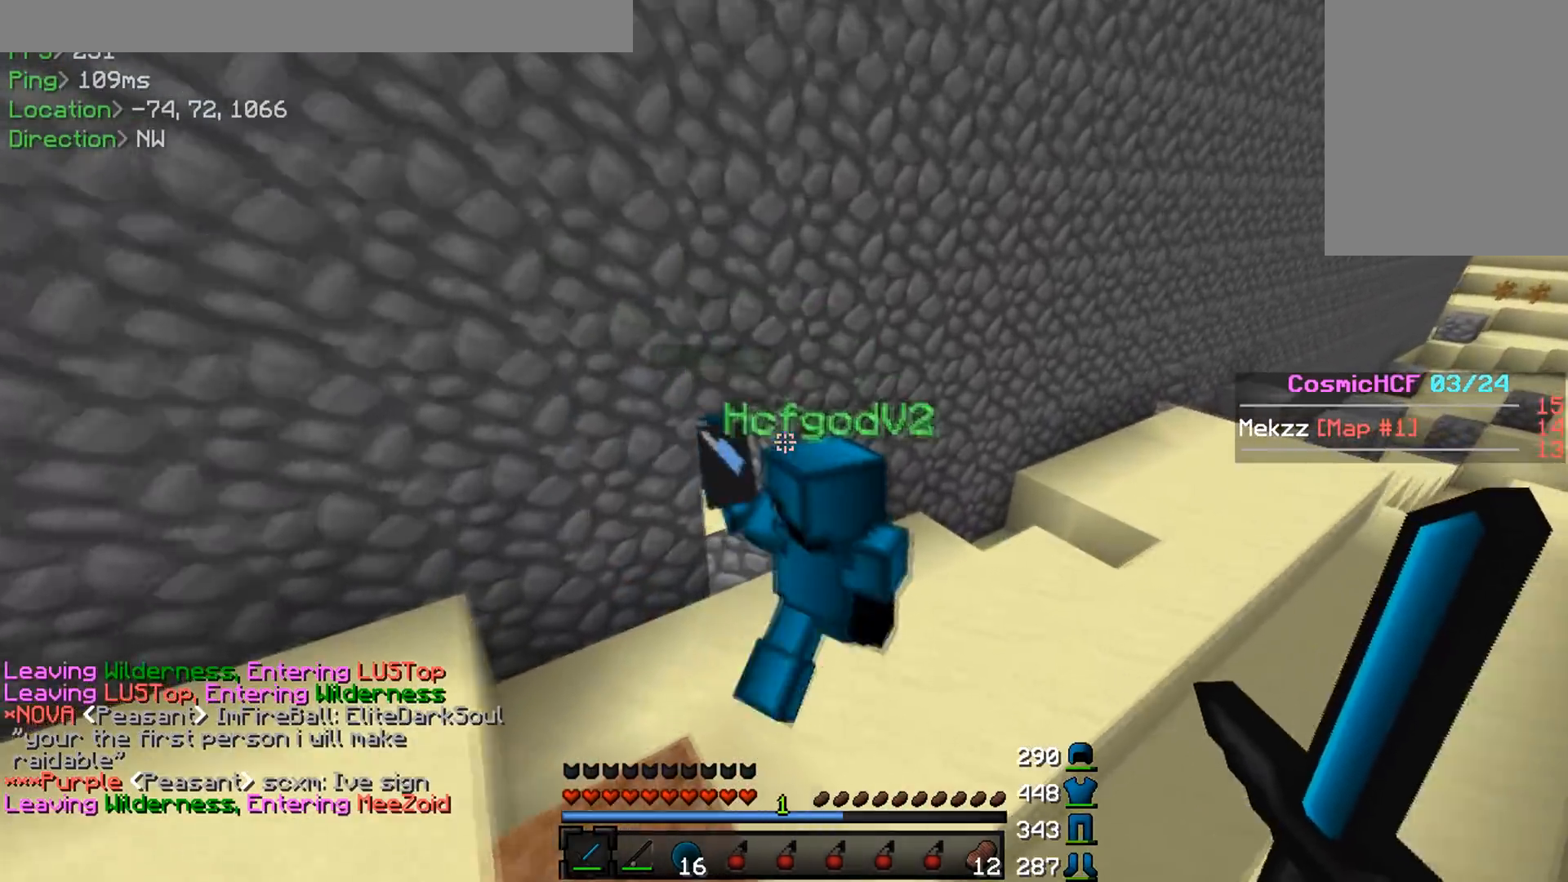
{"keys": ["d", "w"], "mouse": [], "events": [[234, "d", "up"], [451, "d", "down"]]}
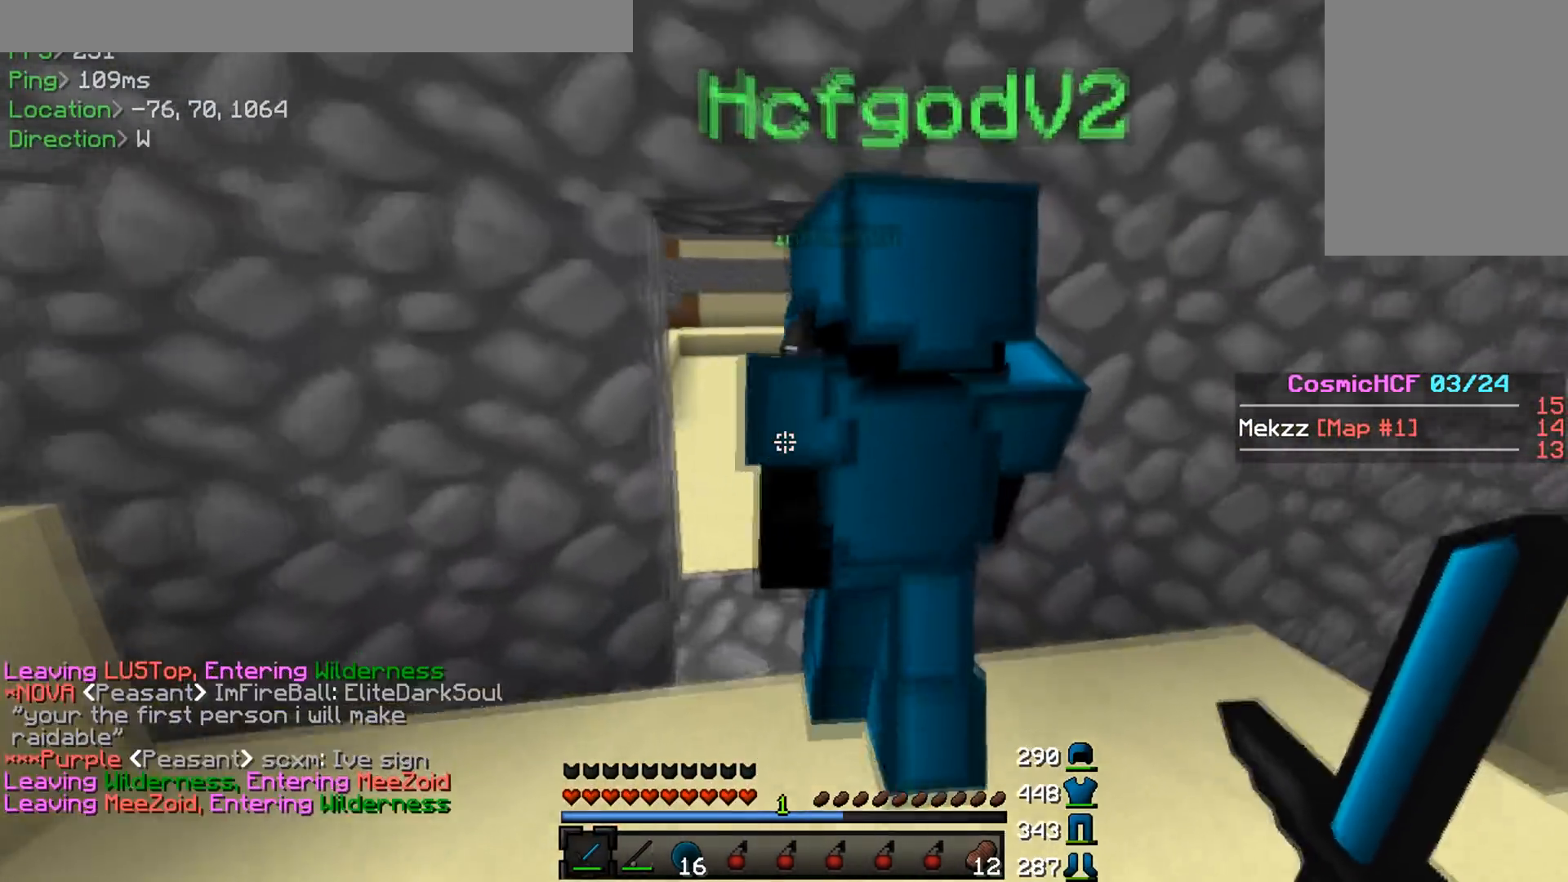
{"keys": ["w"], "mouse": [], "events": [[100, "d", "up"], [233, "a", "down"], [383, "a", "up"]]}
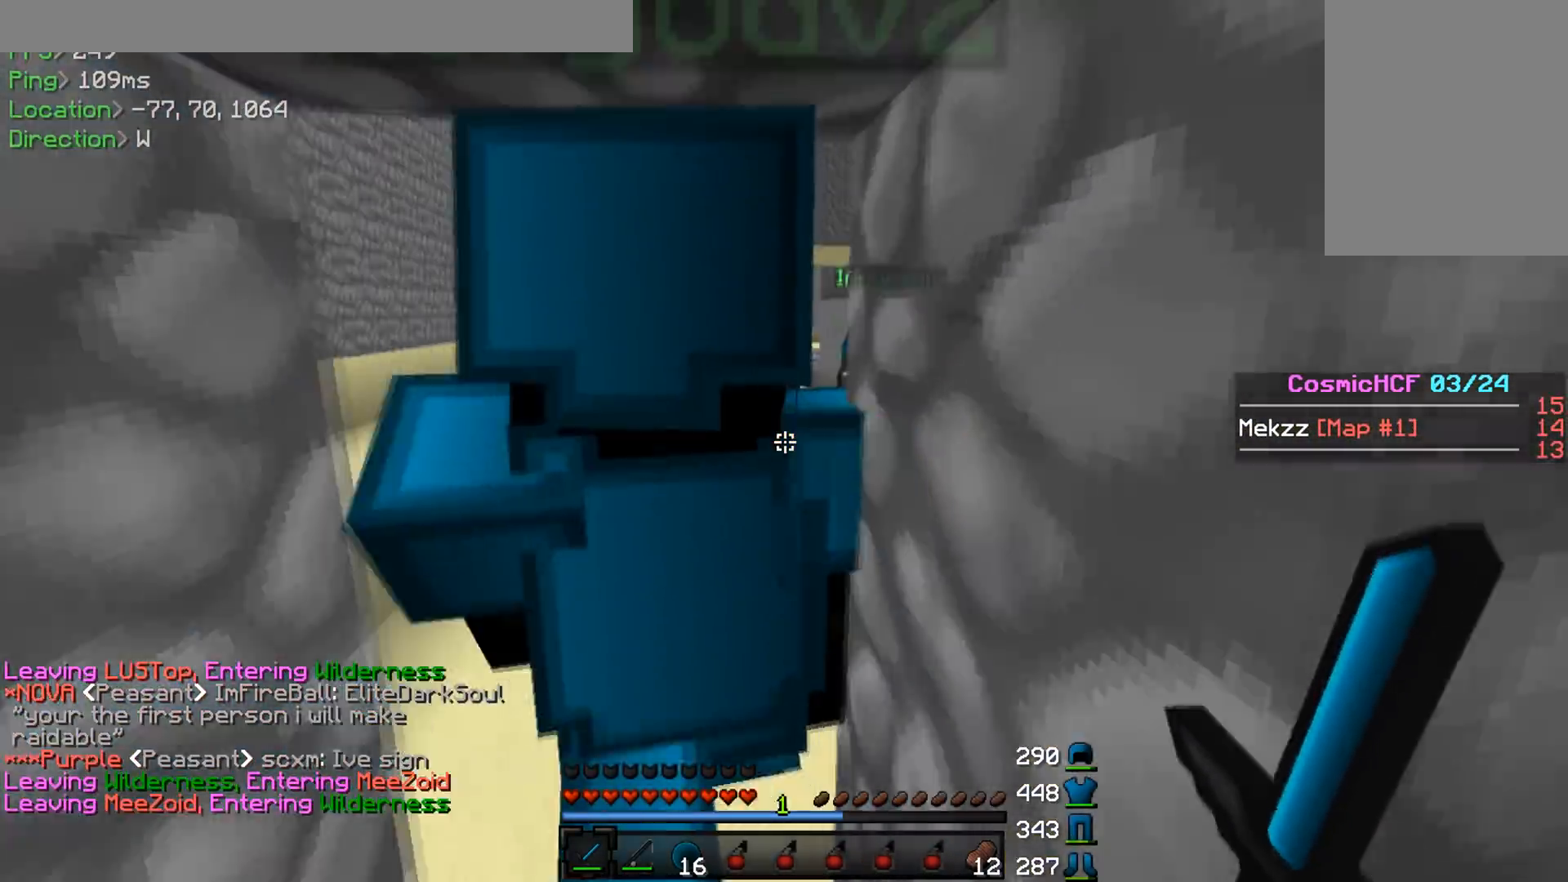
{"keys": ["w"], "mouse": [], "events": [[167, "a", "down"], [351, "a", "up"]]}
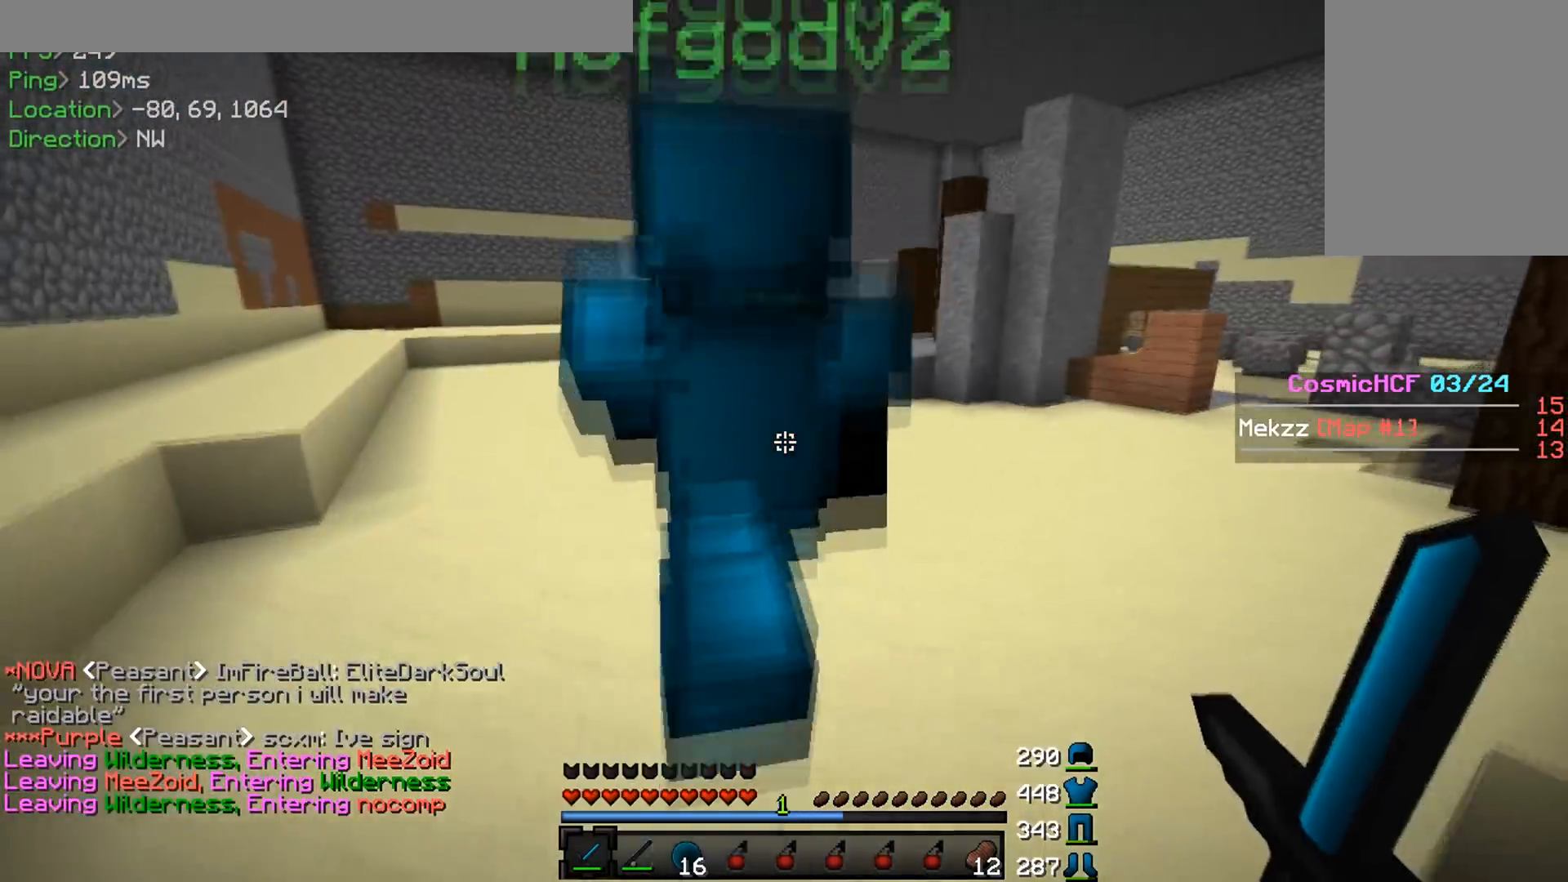
{"keys": ["w"], "mouse": [], "events": []}
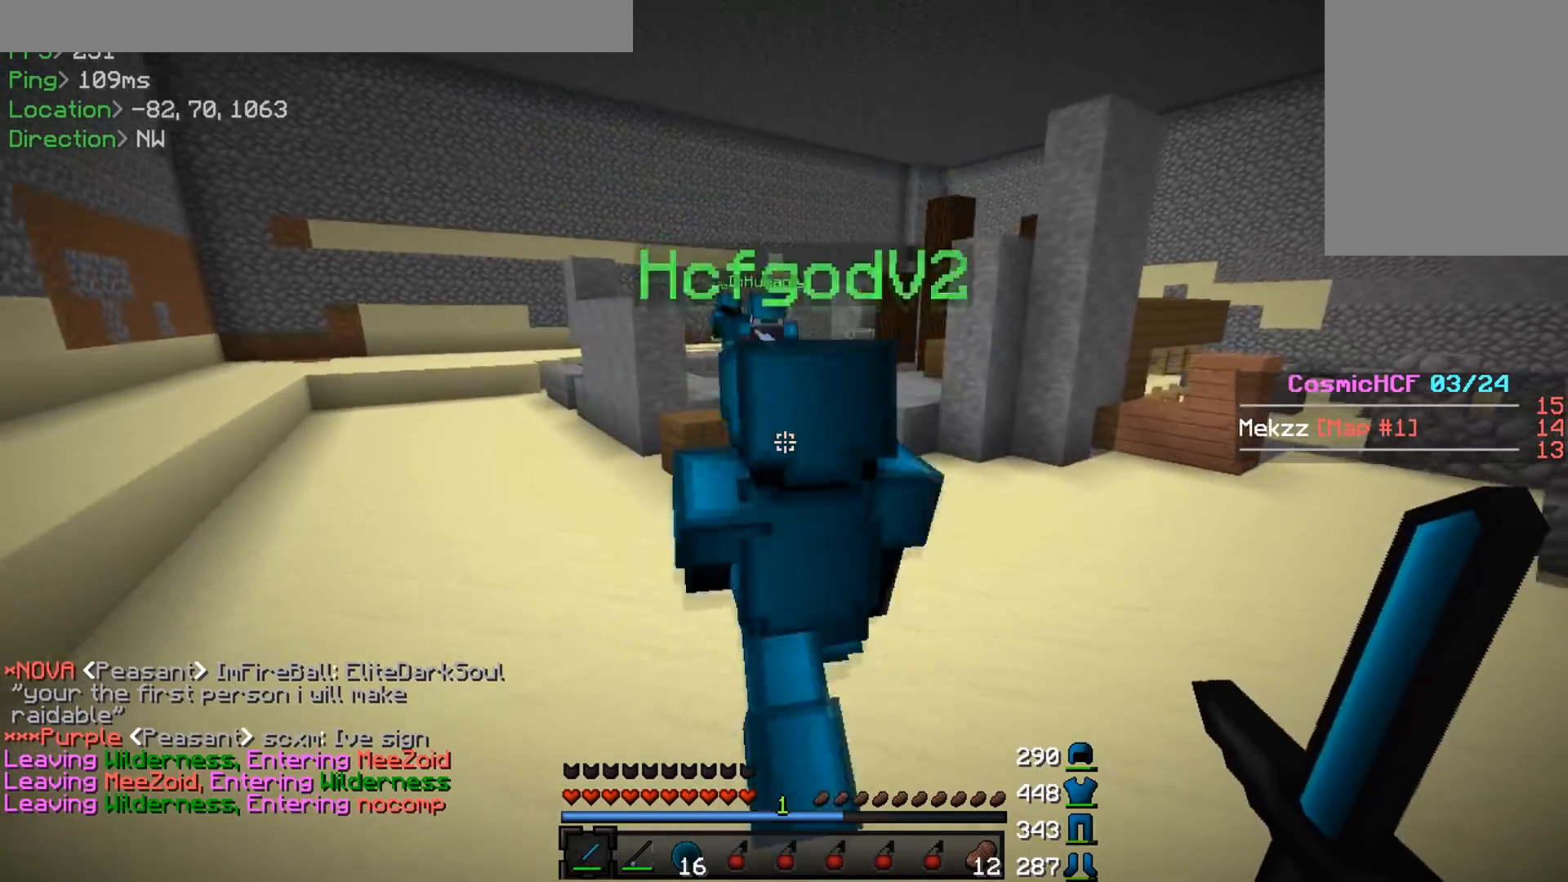
{"keys": ["w"], "mouse": [], "events": [[117, "d", "down"], [367, "d", "up"]]}
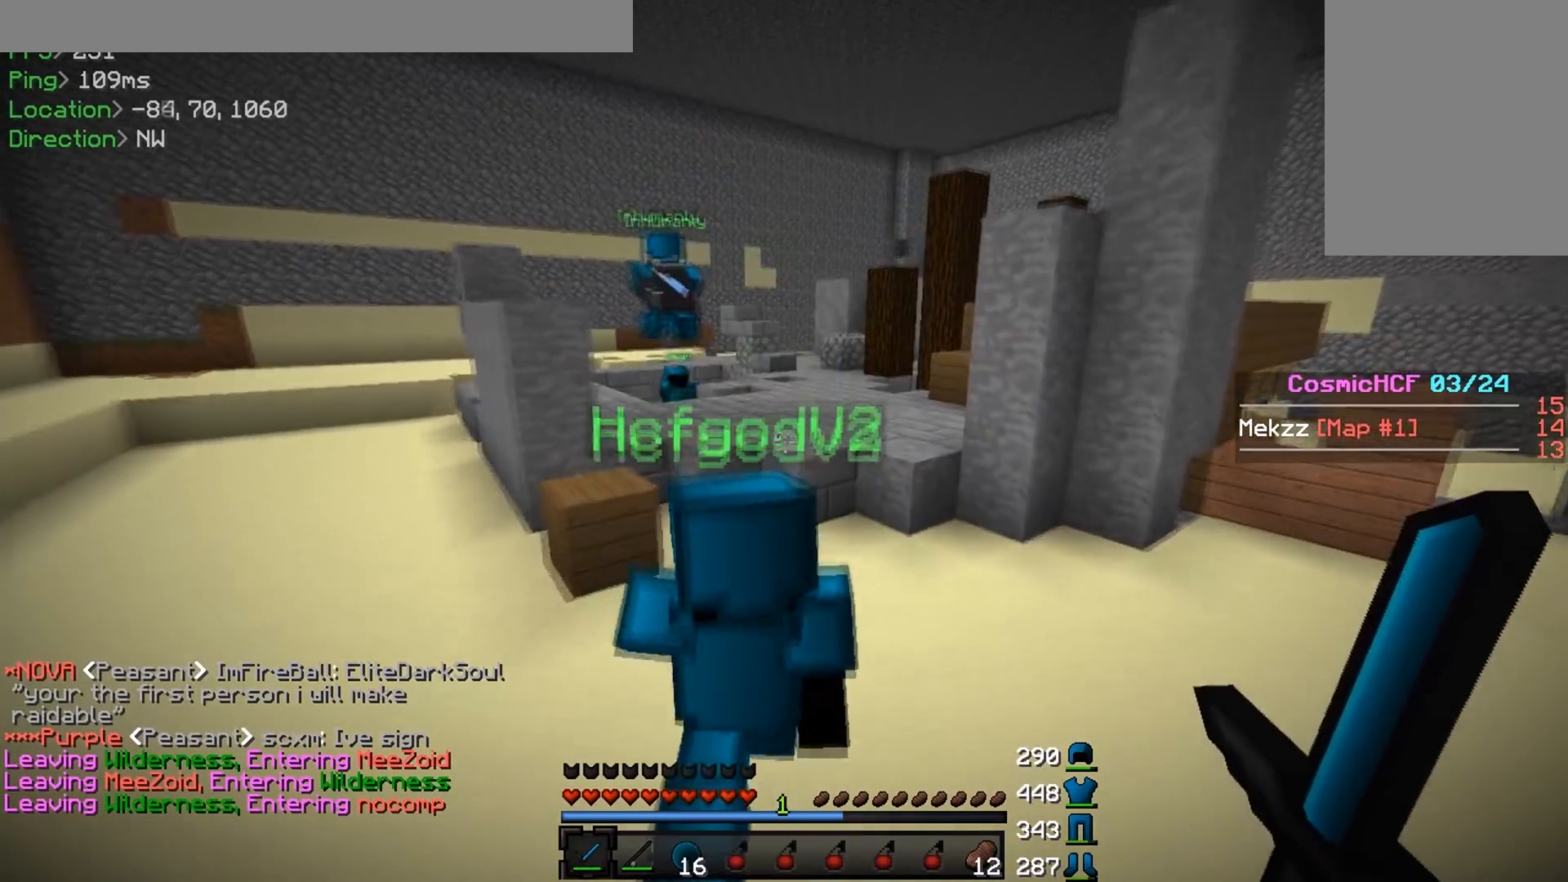
{"keys": ["w"], "mouse": [], "events": []}
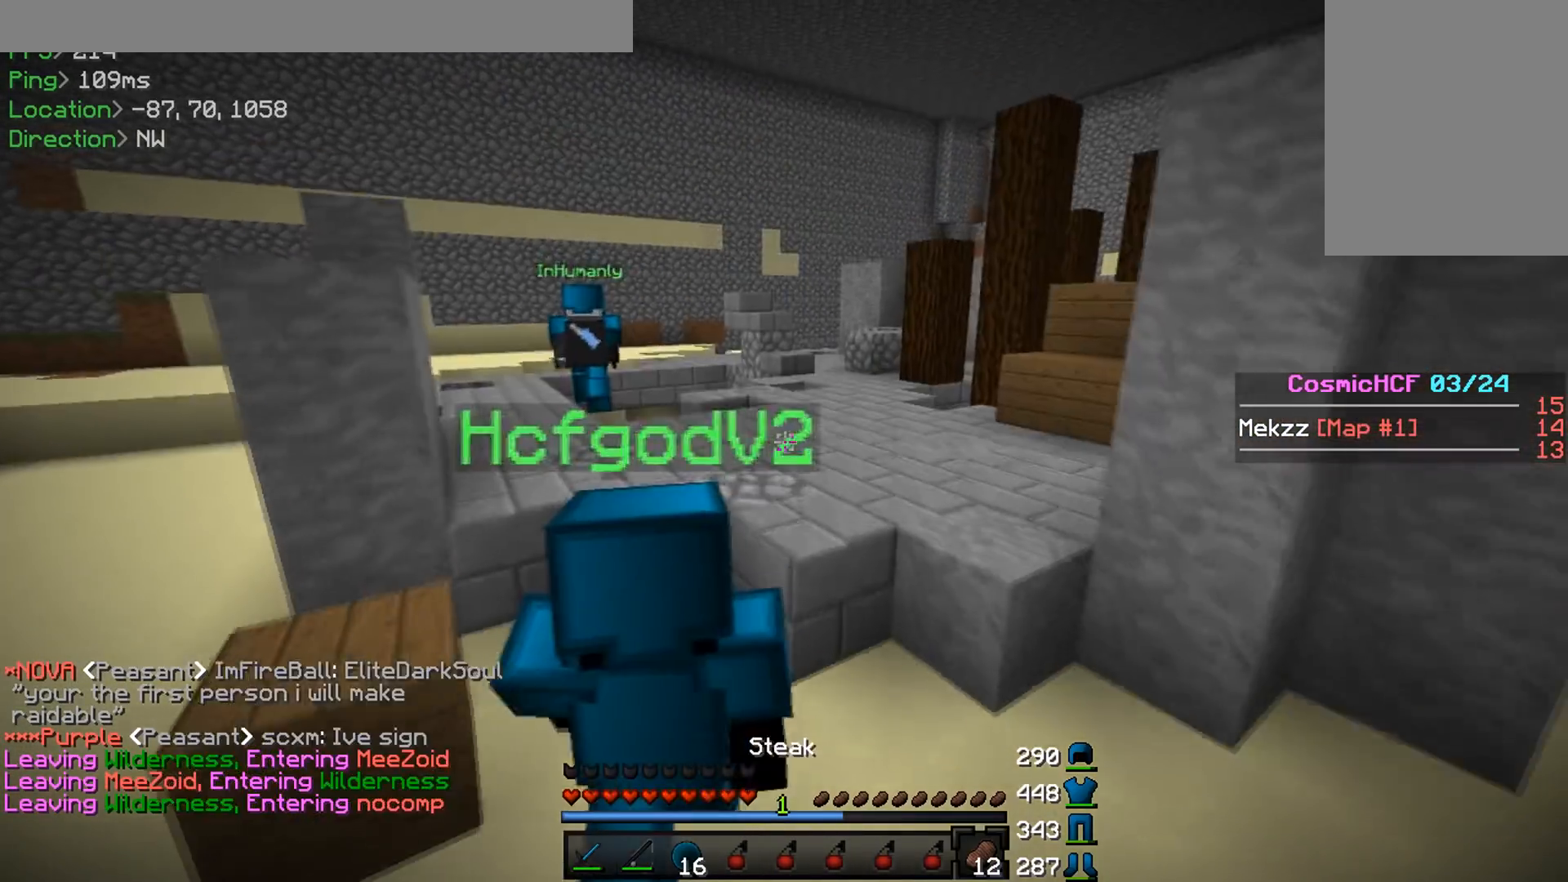
{"keys": [], "mouse": [], "events": [[17, "w", "up"]]}
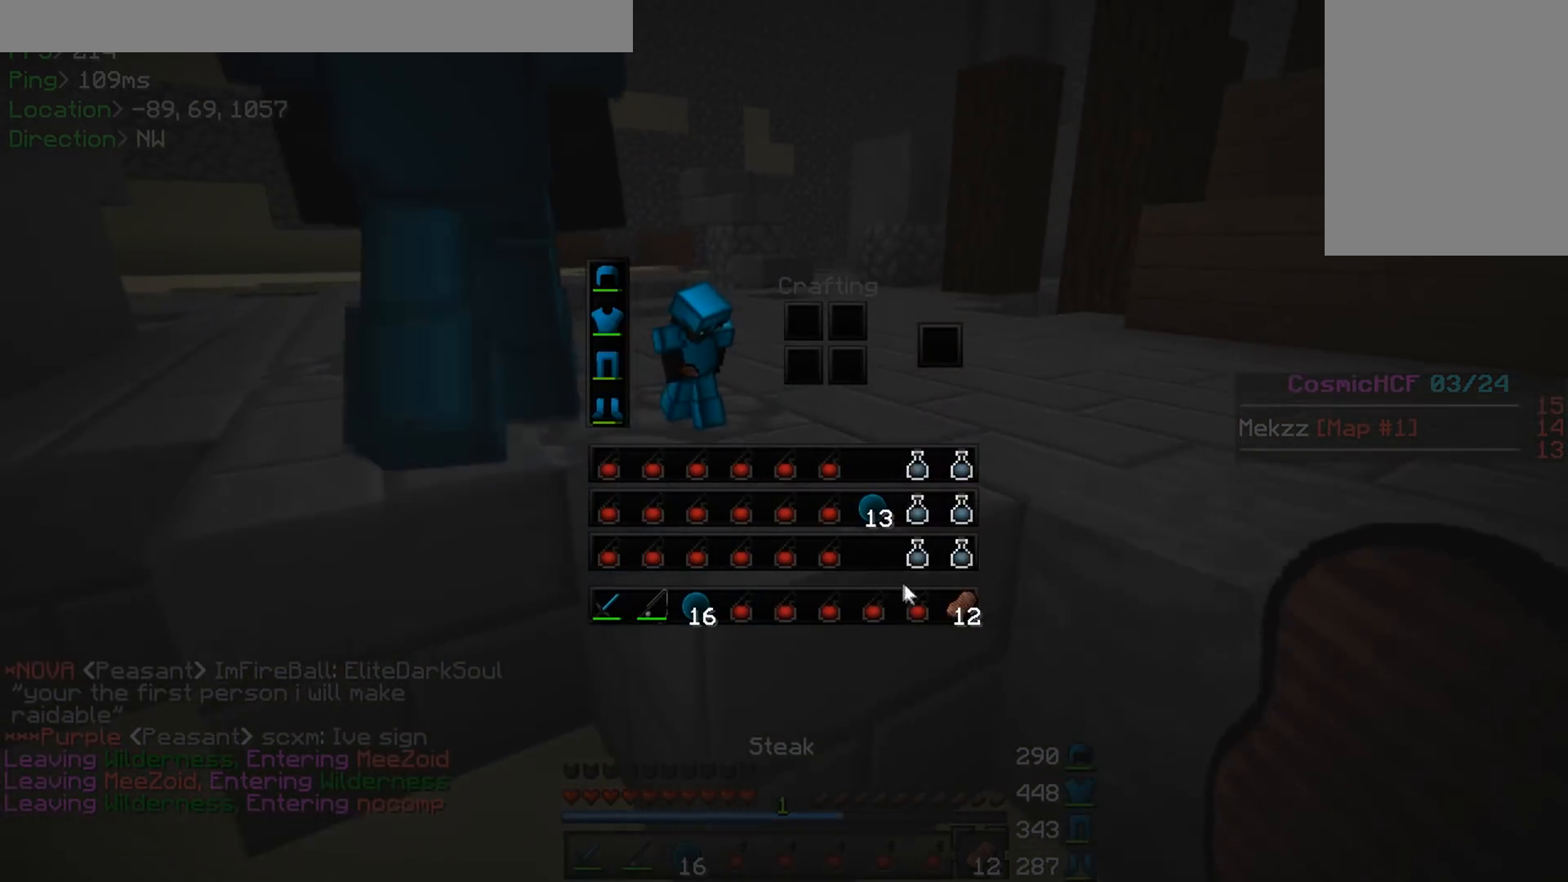
{"keys": [], "mouse": [], "events": [[433, "mouse_left", "down"], [450, "mouse_left", "up"]]}
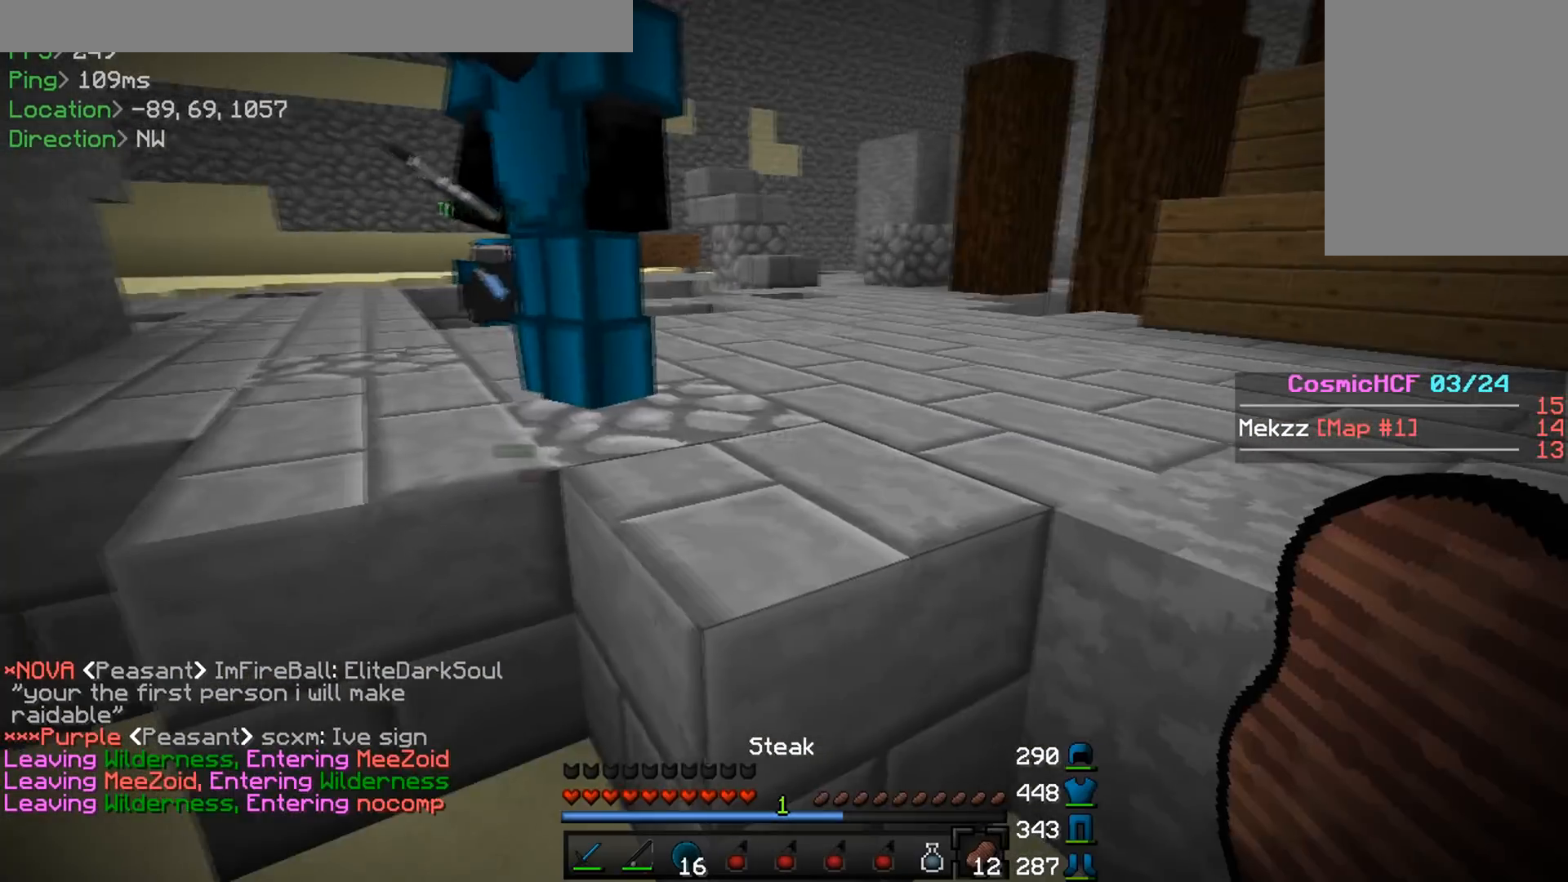
{"keys": ["d", "w"], "mouse": [], "events": [[100, "w", "down"], [350, "d", "down"]]}
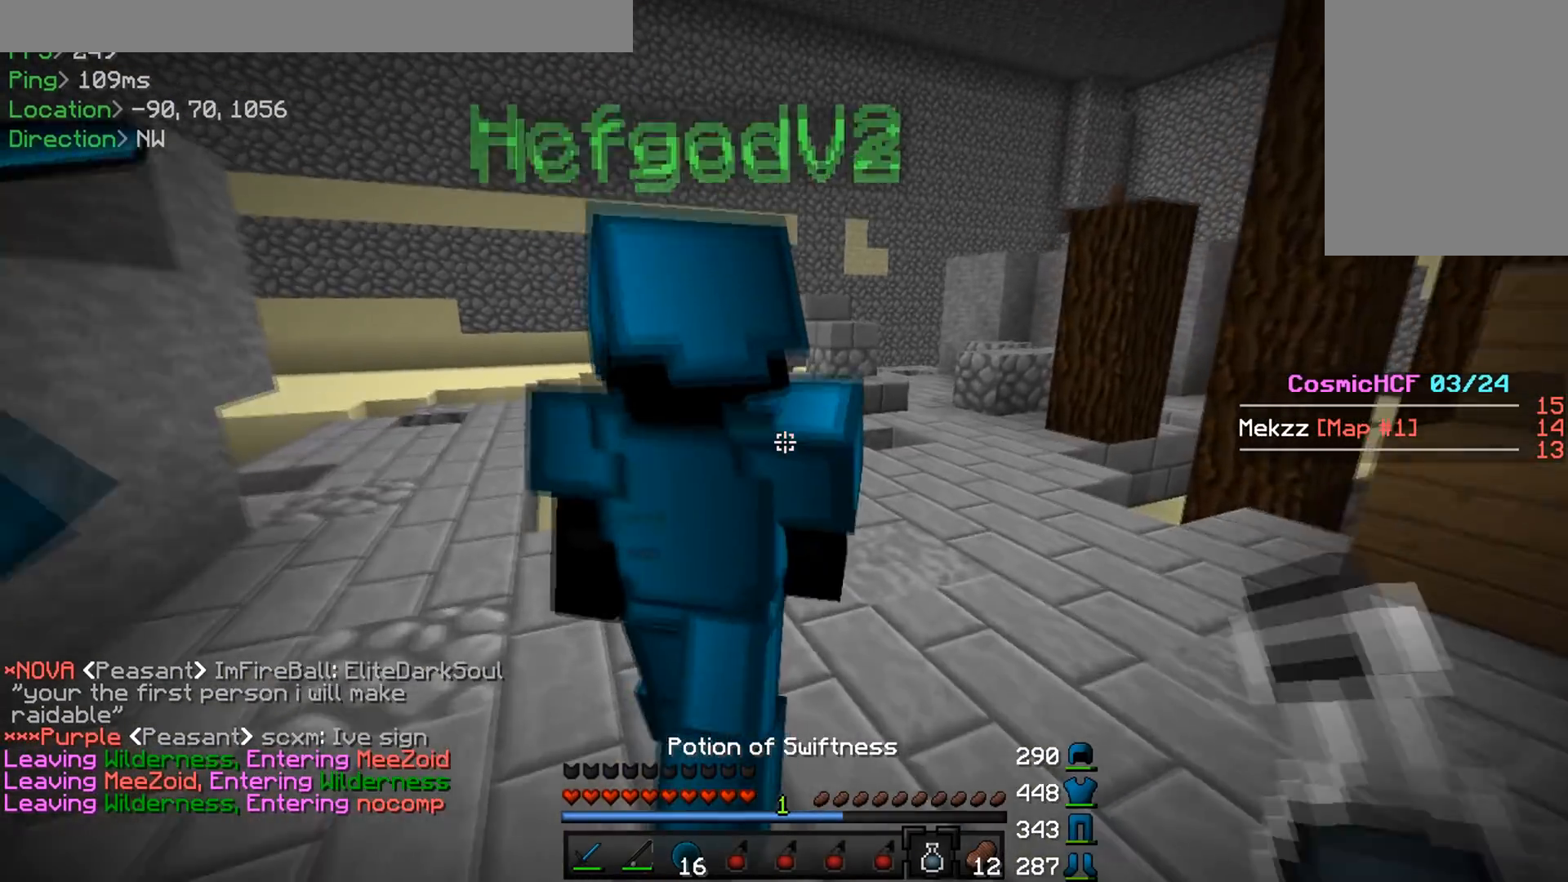
{"keys": ["d", "w"], "mouse": ["left", "right"], "events": [[50, "mouse_right", "down"], [100, "mouse_left", "down"]]}
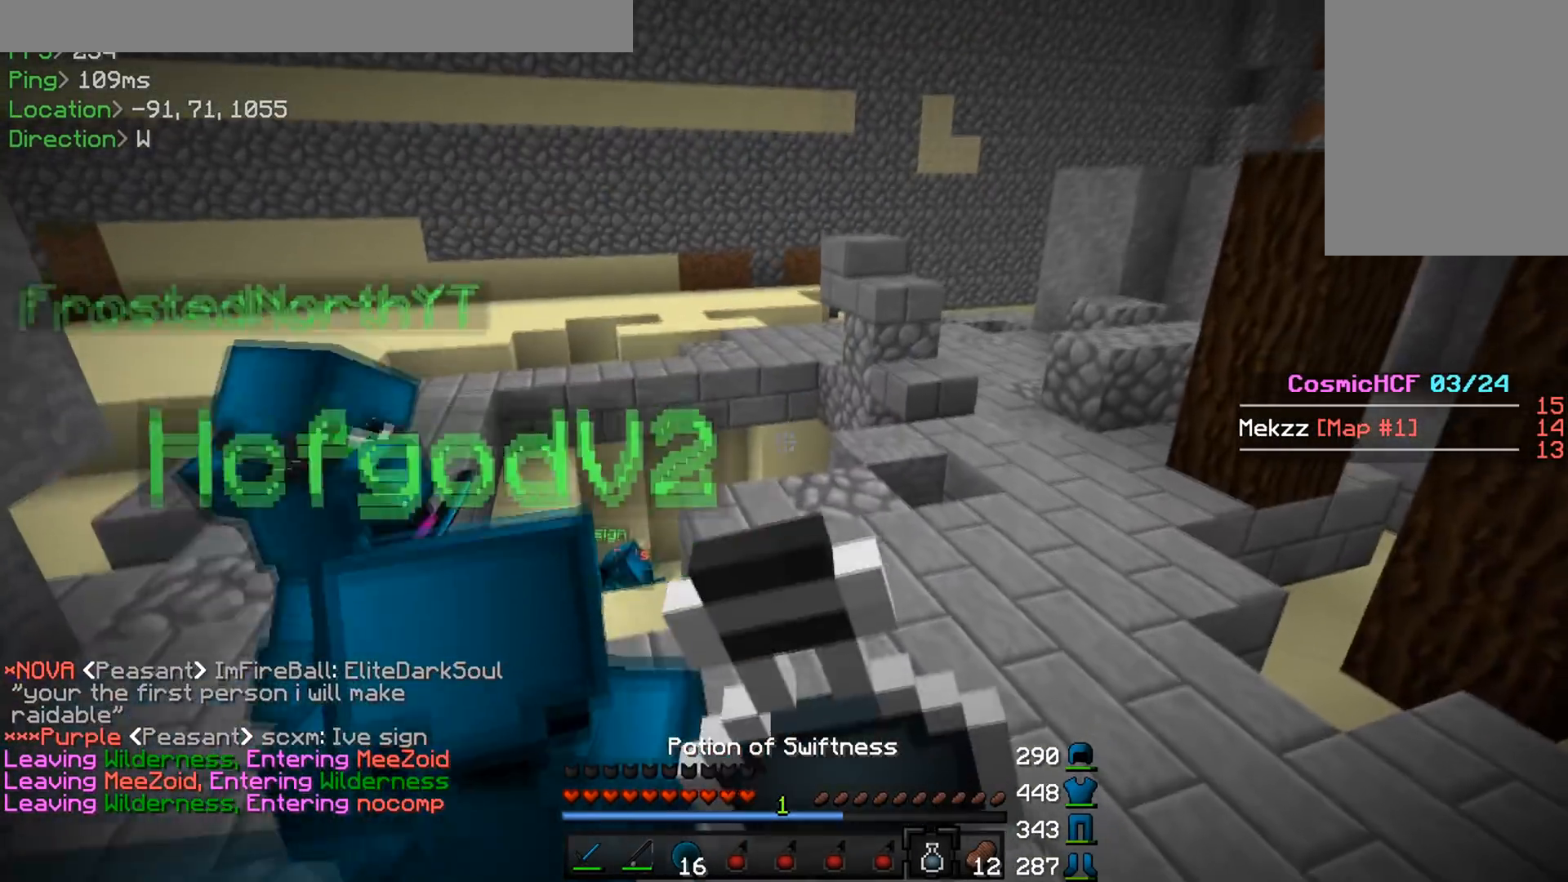
{"keys": ["d", "w"], "mouse": ["left", "right"], "events": [[284, "d", "up"], [467, "d", "down"]]}
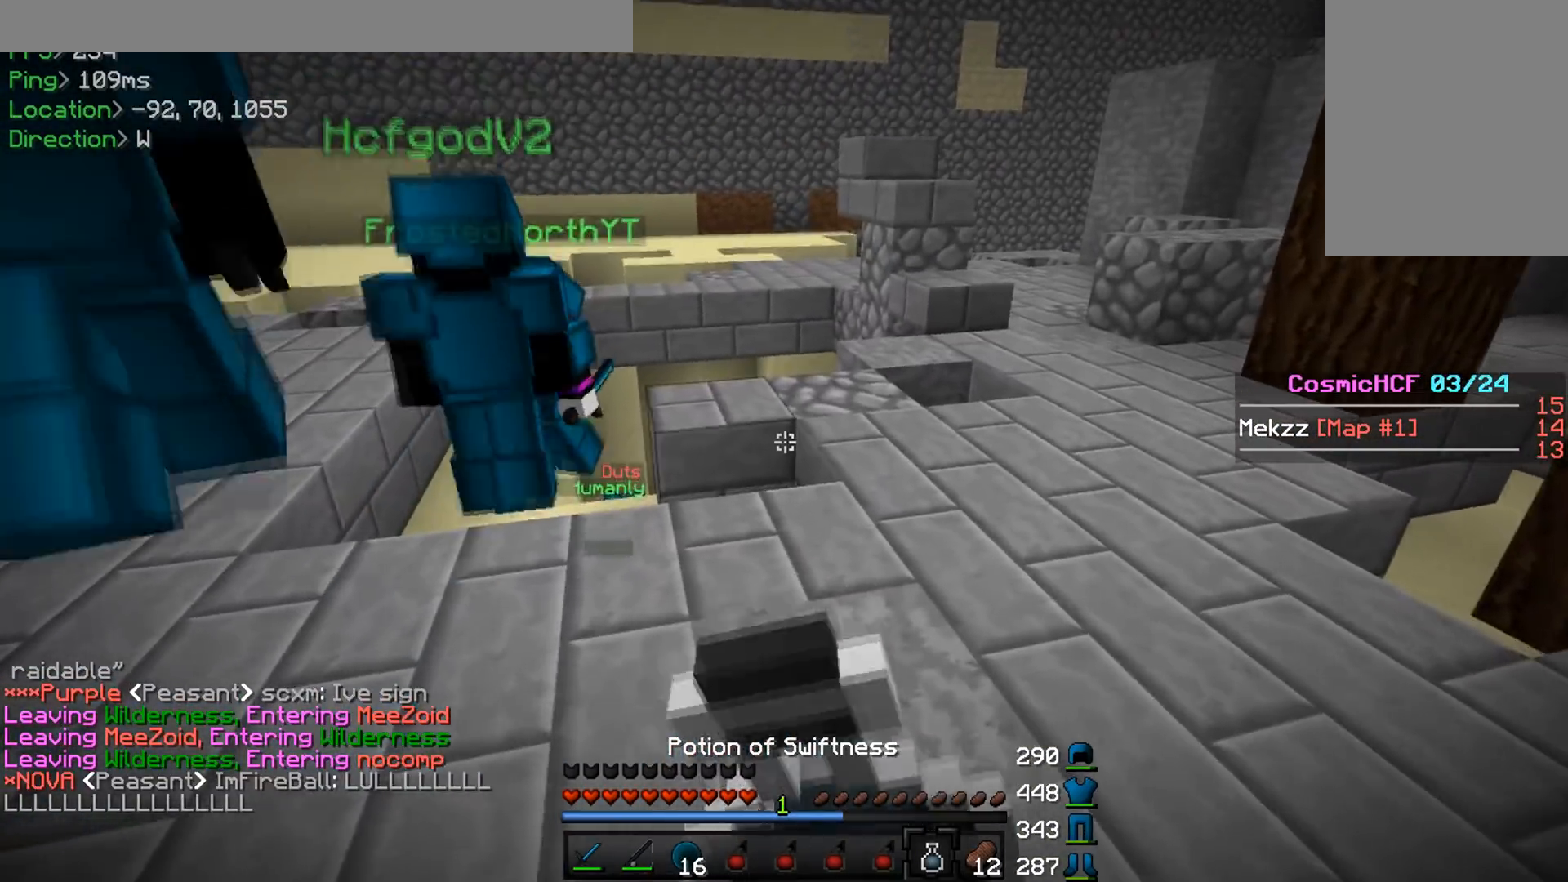
{"keys": ["w"], "mouse": ["left", "right"], "events": [[217, "d", "up"]]}
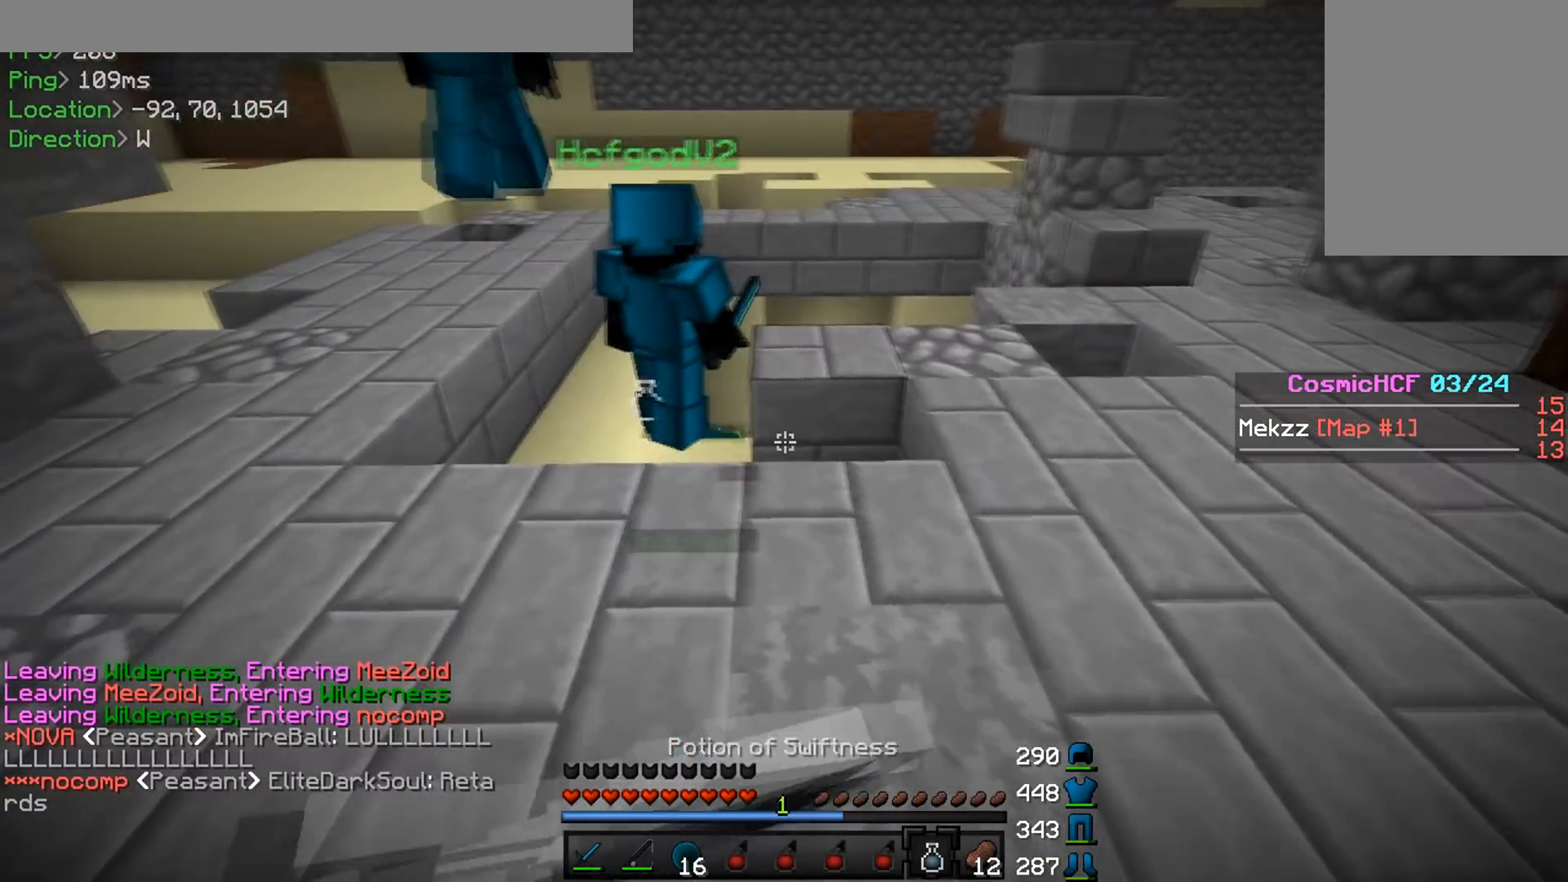
{"keys": ["w"], "mouse": ["left", "right"], "events": []}
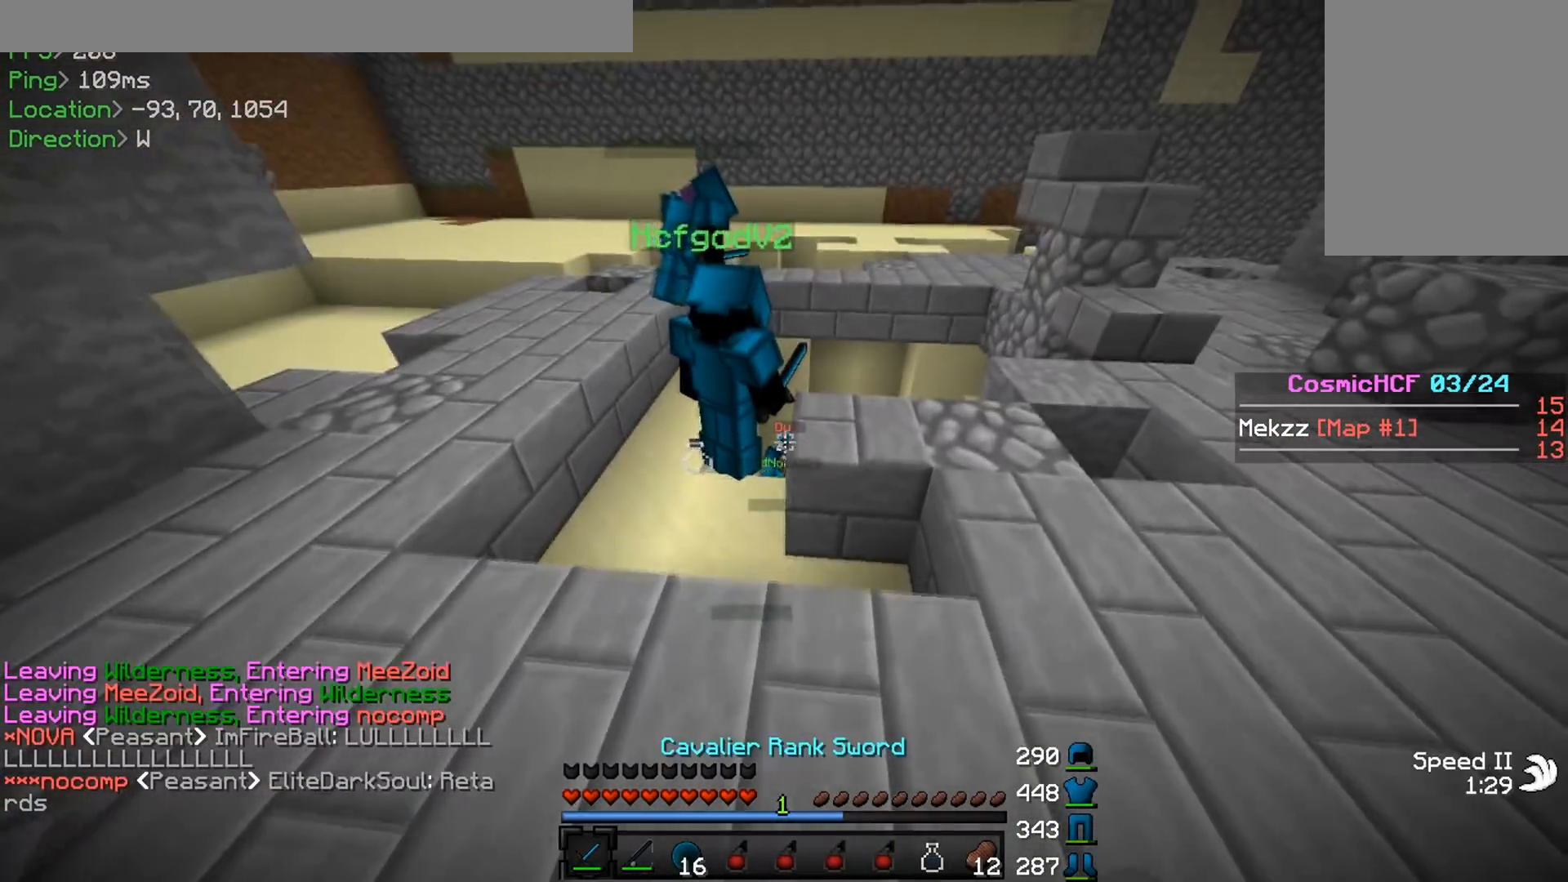
{"keys": ["w"], "mouse": [], "events": [[16, "mouse_left", "up"], [33, "mouse_right", "up"]]}
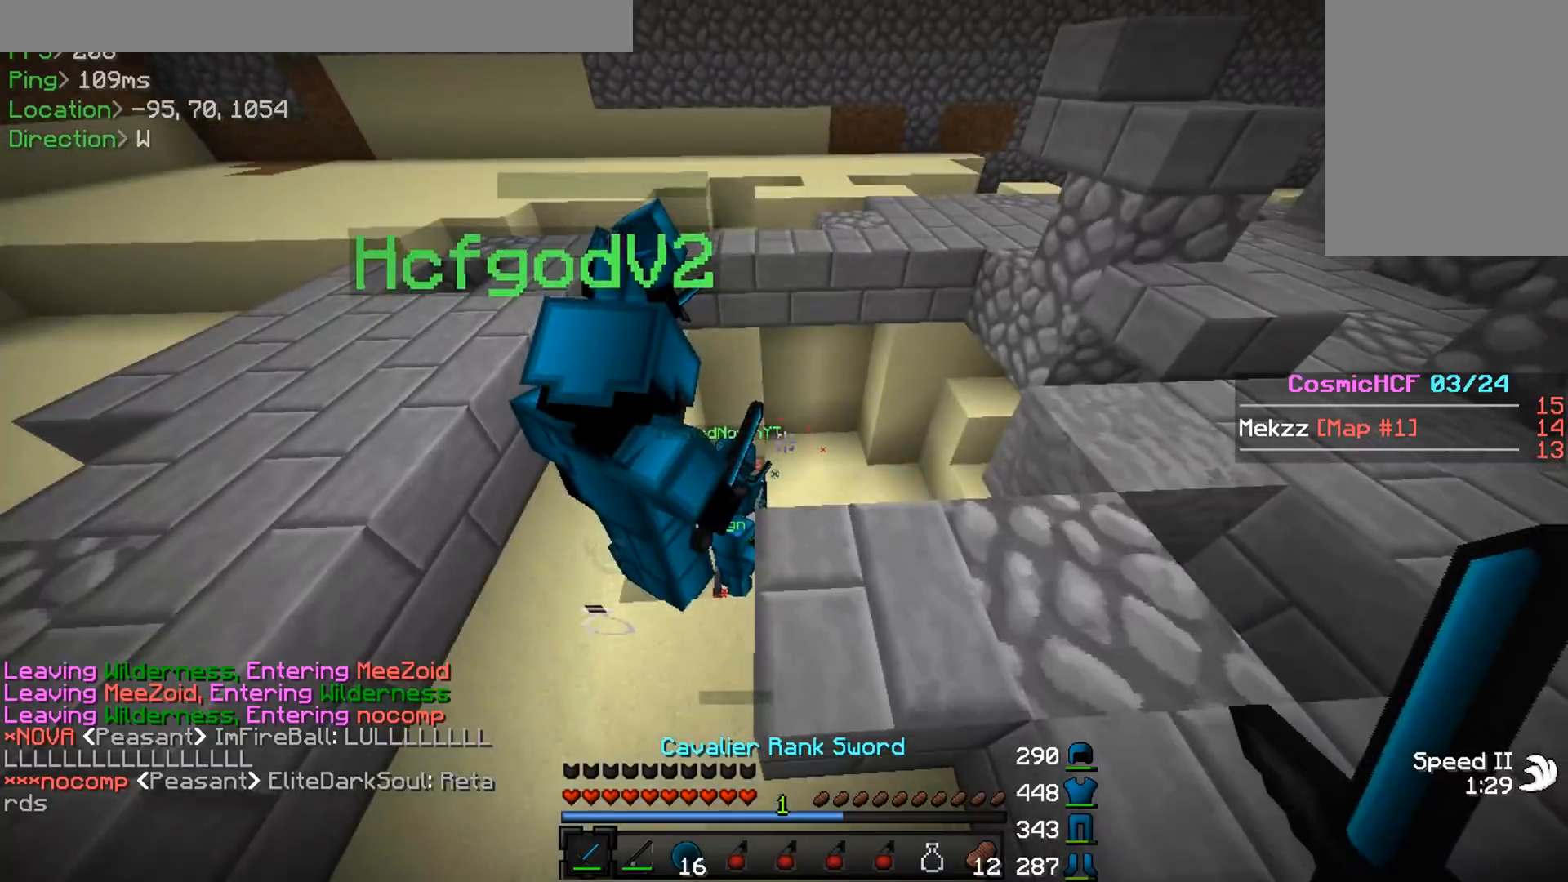
{"keys": ["d", "w"], "mouse": ["left"], "events": [[150, "d", "down"], [300, "d", "up"], [300, "w", "up"], [401, "d", "down"], [417, "w", "down"], [434, "mouse_left", "down"]]}
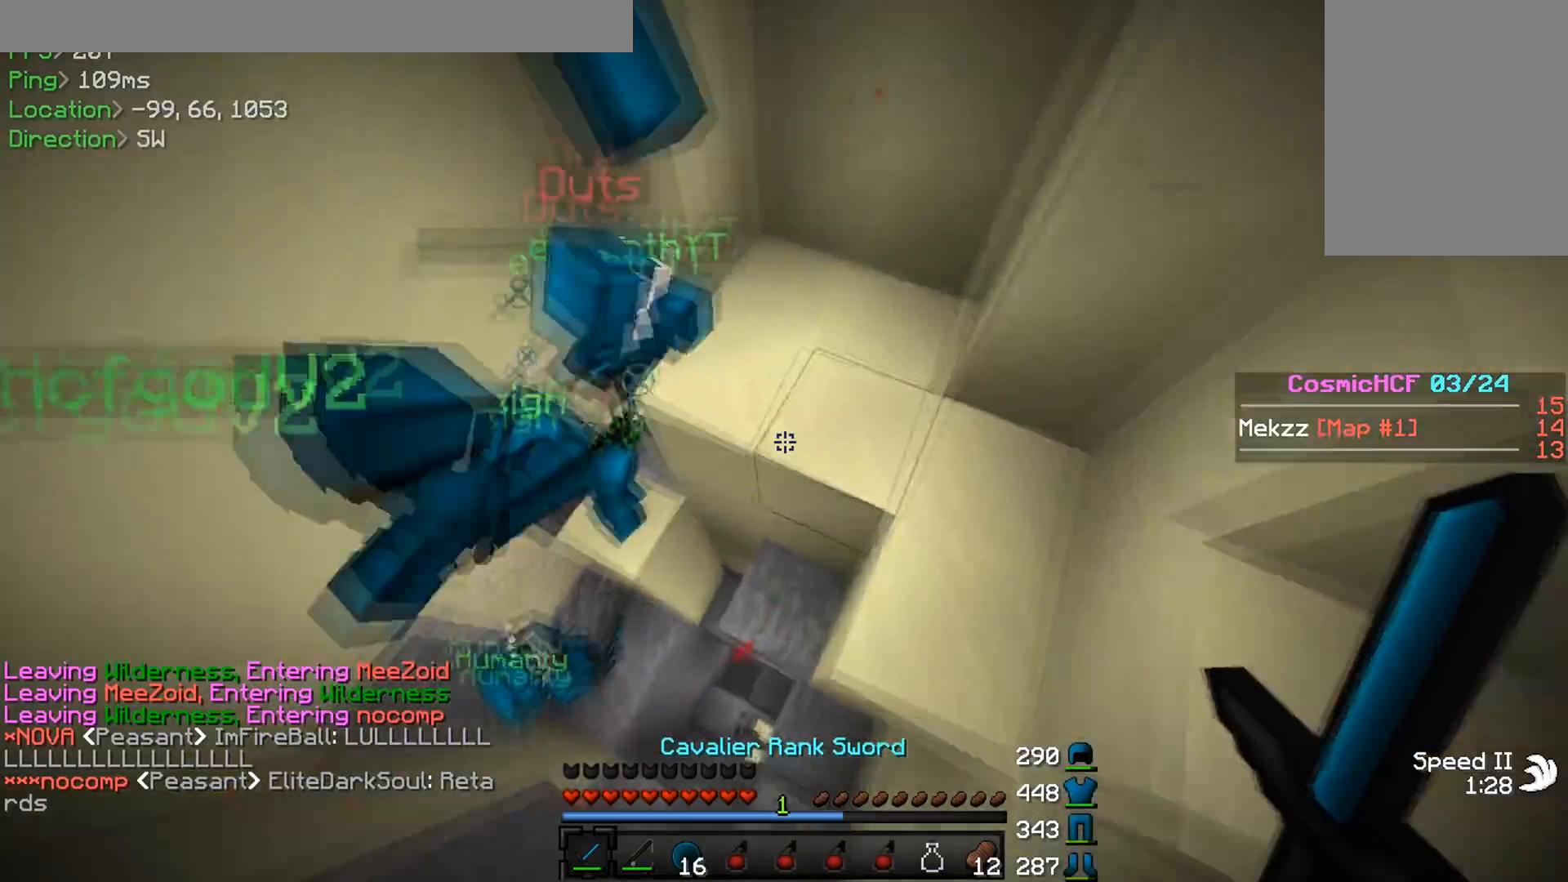
{"keys": ["w"], "mouse": ["left"], "events": [[83, "mouse_left", "up"], [233, "w", "up"], [267, "d", "up"], [300, "mouse_left", "down"], [433, "d", "down"], [433, "mouse_left", "up"], [433, "w", "down"], [483, "d", "up"], [500, "mouse_left", "down"]]}
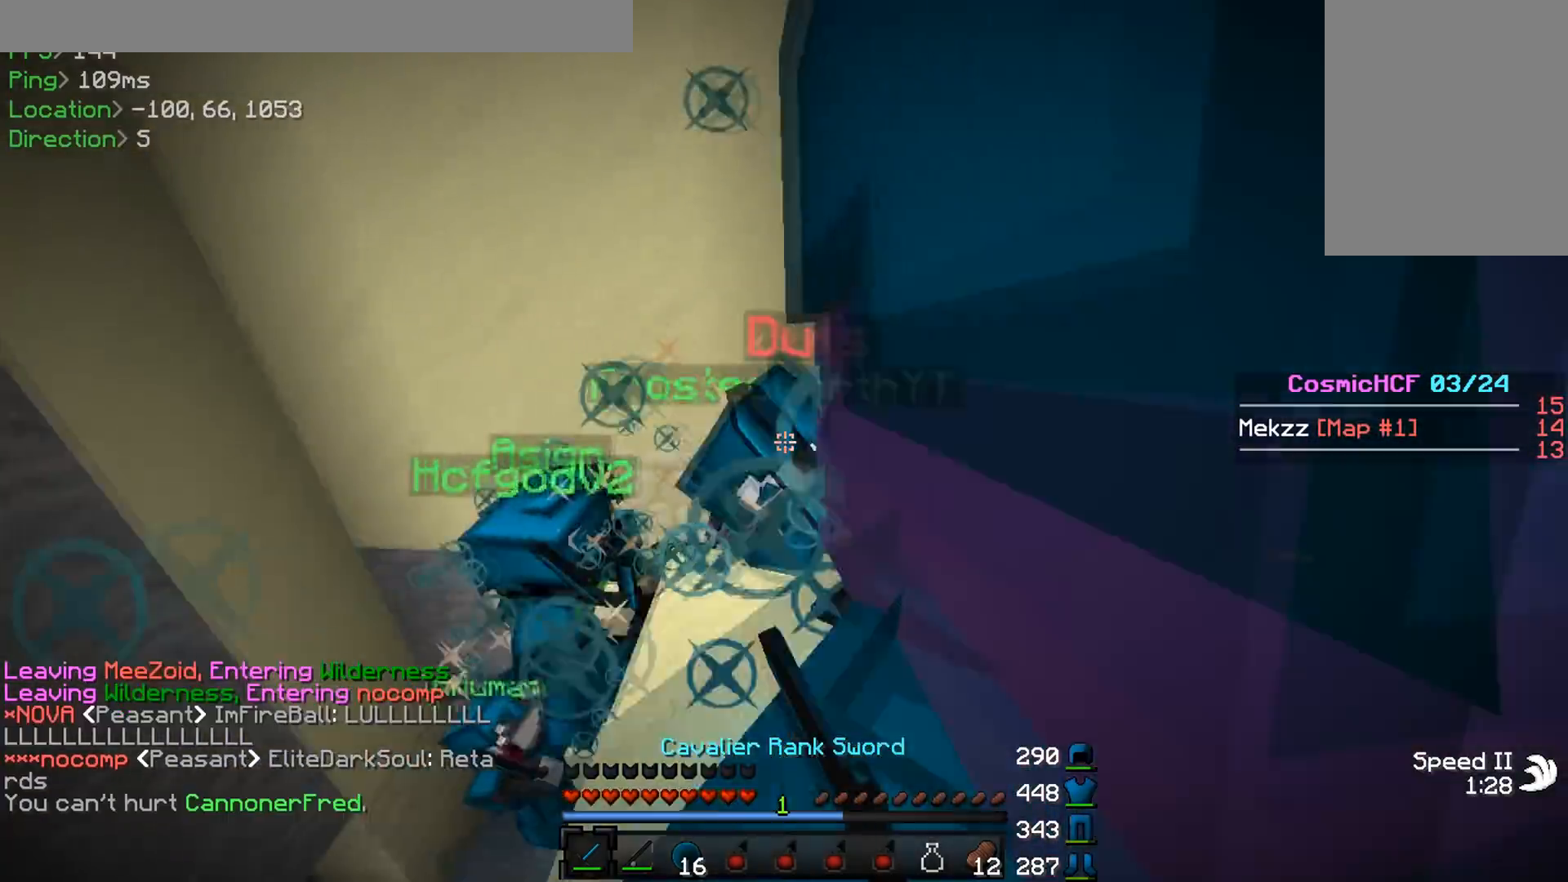
{"keys": [], "mouse": [], "events": [[134, "mouse_left", "up"], [134, "w", "up"], [167, "mouse_left", "down"], [200, "mouse_left", "up"], [217, "mouse_left", "down"], [317, "a", "down"], [351, "mouse_left", "up"], [417, "mouse_left", "down"], [451, "a", "up"], [501, "mouse_left", "up"]]}
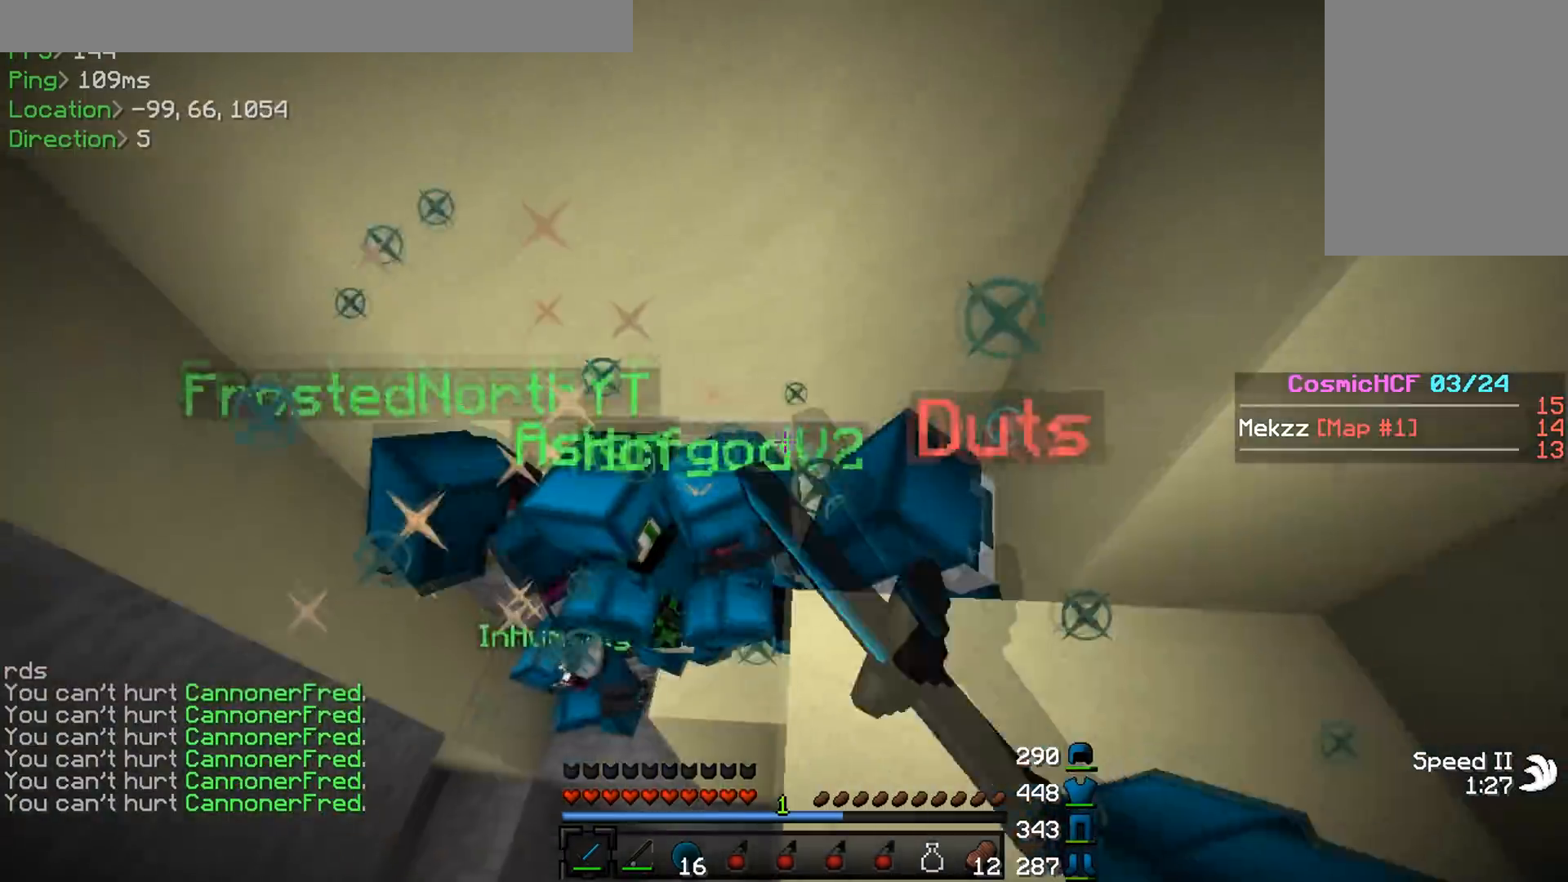
{"keys": [], "mouse": ["left"], "events": [[50, "mouse_left", "down"], [116, "mouse_left", "up"], [116, "s", "down"], [166, "d", "down"], [200, "s", "up"], [217, "mouse_left", "down"], [367, "mouse_left", "up"], [400, "mouse_left", "down"], [417, "d", "up"], [467, "mouse_left", "up"], [483, "mouse_left", "down"]]}